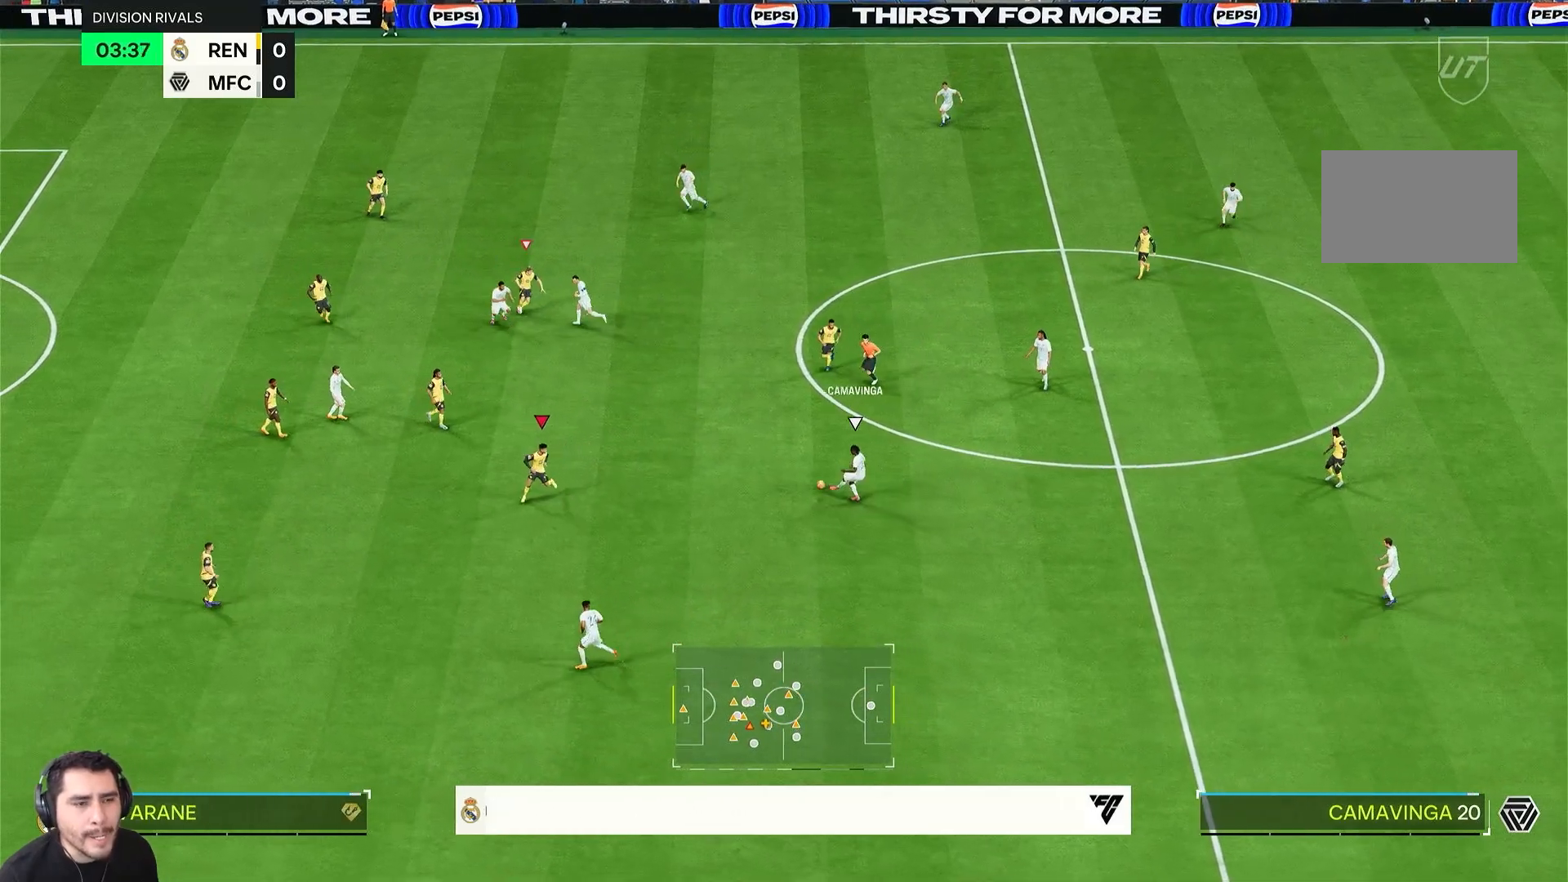
Gameplay with a controller (PlayStation layout); each line is a JSON object with the inputs held at the frame after it (dt_ms = milliseconds from this image to that frame). "events" lists button and stick changes between this image and that frame as [ms after this image, input, new state], when the widget could be followed in between. Not read: L3 R3.
{"dt_ms": 500, "buttons": ["L1", "L2"], "left_stick": "down", "right_stick": "center", "events": [[350, "L1", "down"], [467, "L2", "down"]]}
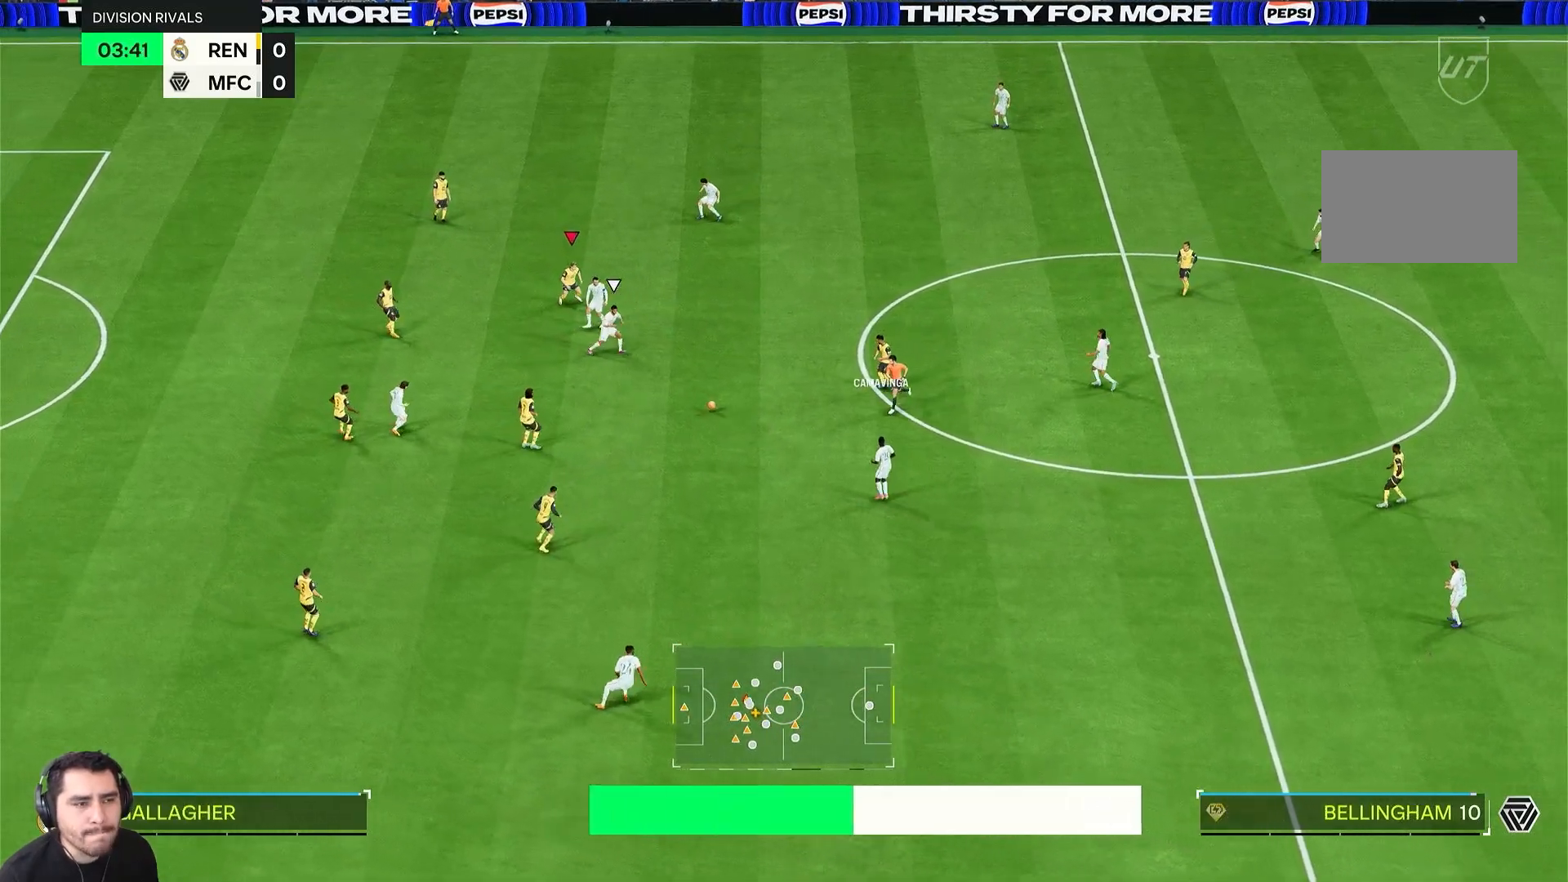
{"dt_ms": 1000, "buttons": ["L2", "R2"], "left_stick": "down-left", "right_stick": "center"}
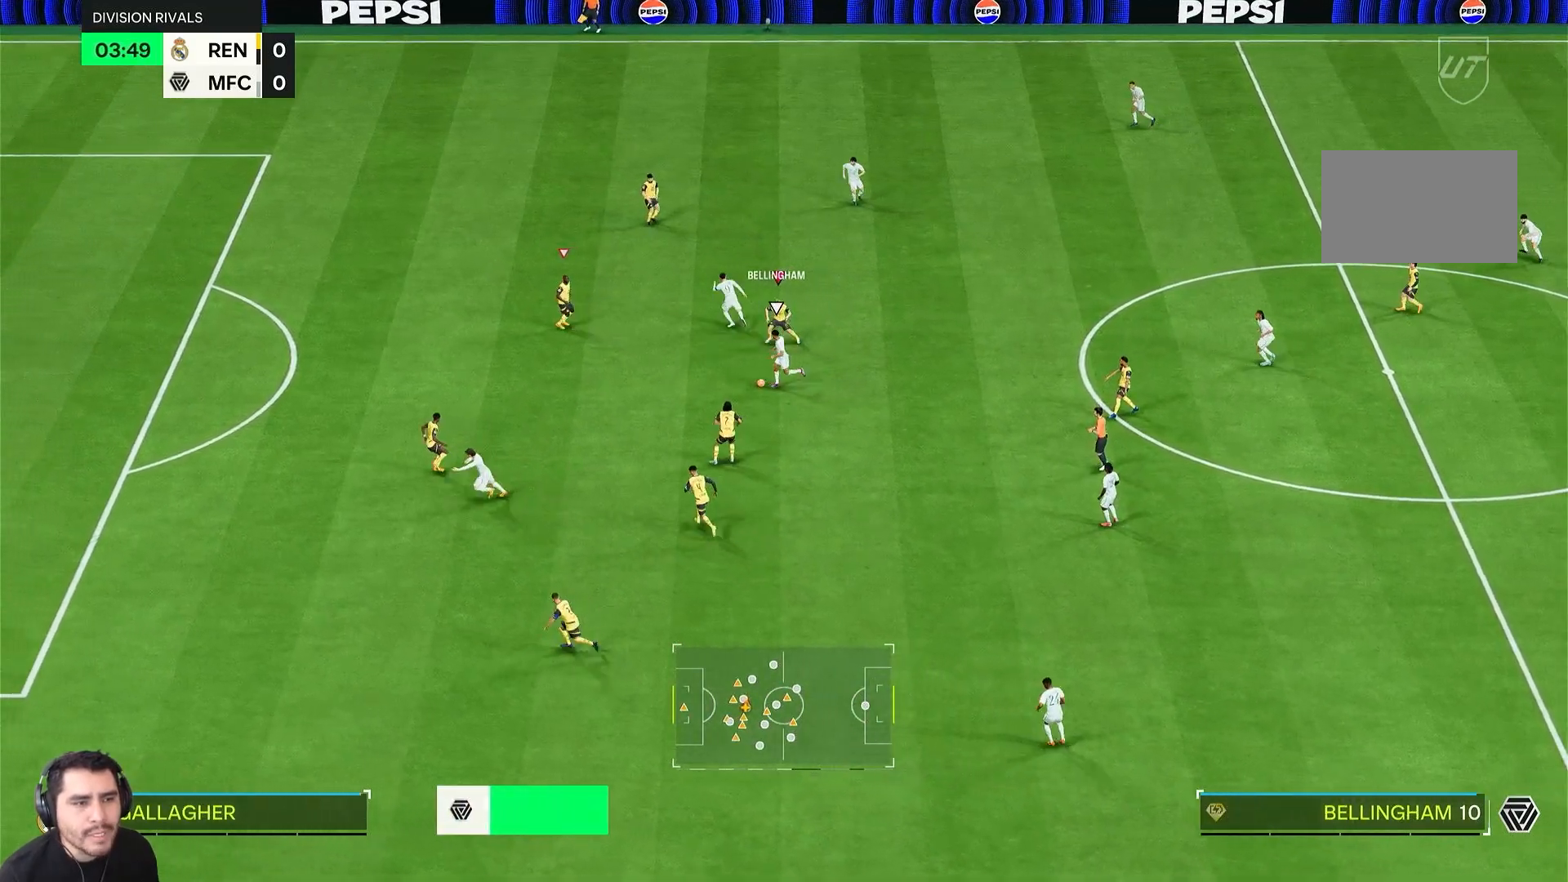
{"dt_ms": 500, "buttons": ["R2"], "left_stick": "down-left", "right_stick": "center", "events": [[200, "L2", "up"]]}
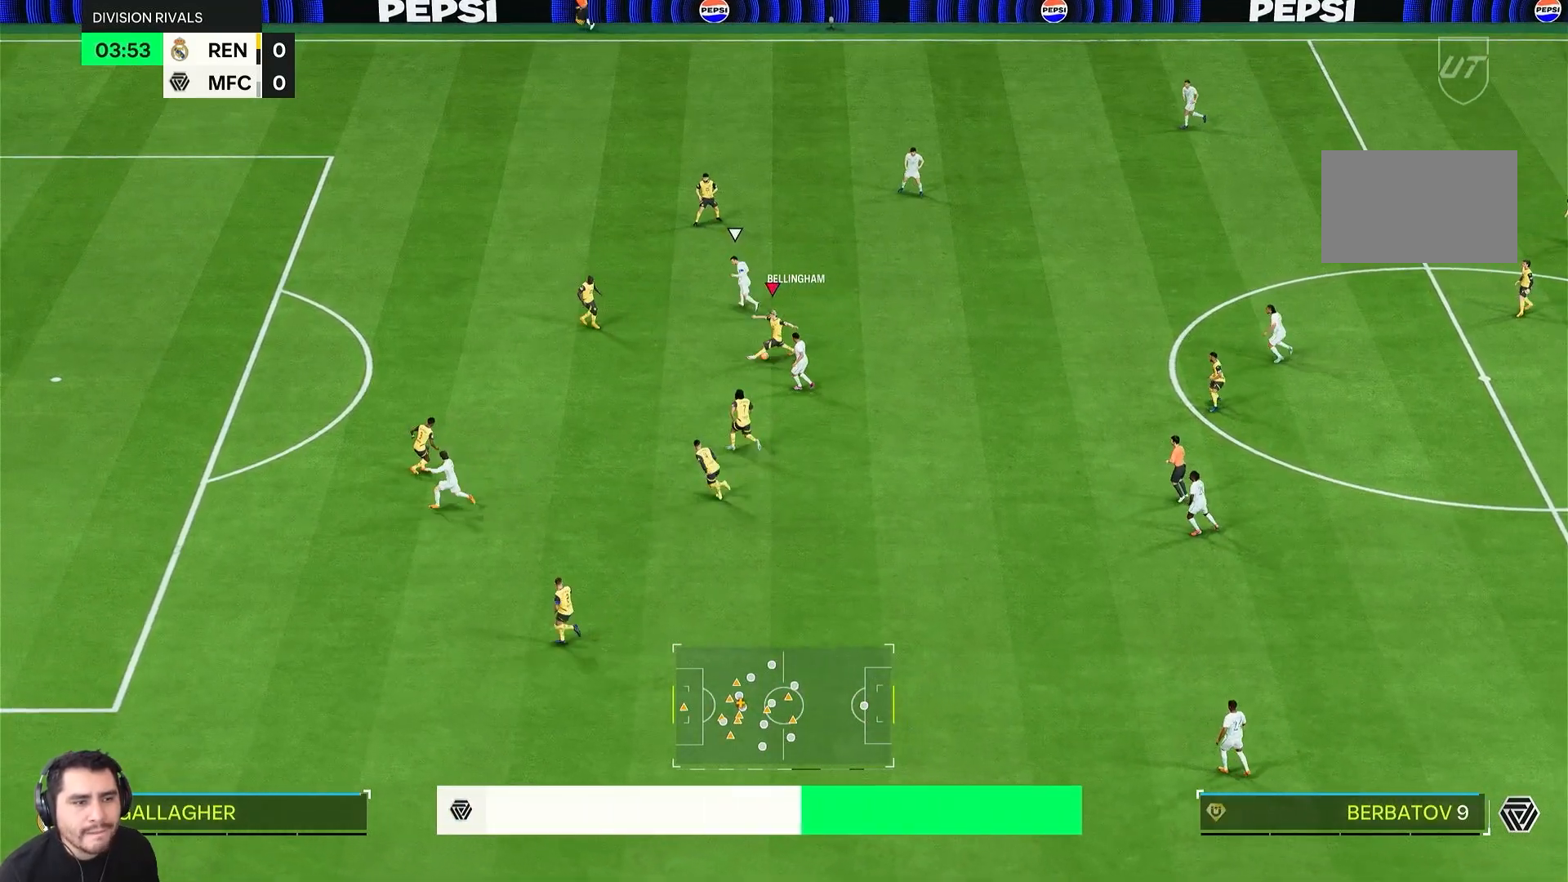
{"dt_ms": 500, "buttons": [], "left_stick": "left", "right_stick": "center", "events": [[417, "R2", "up"], [500, "left_stick", "left"]]}
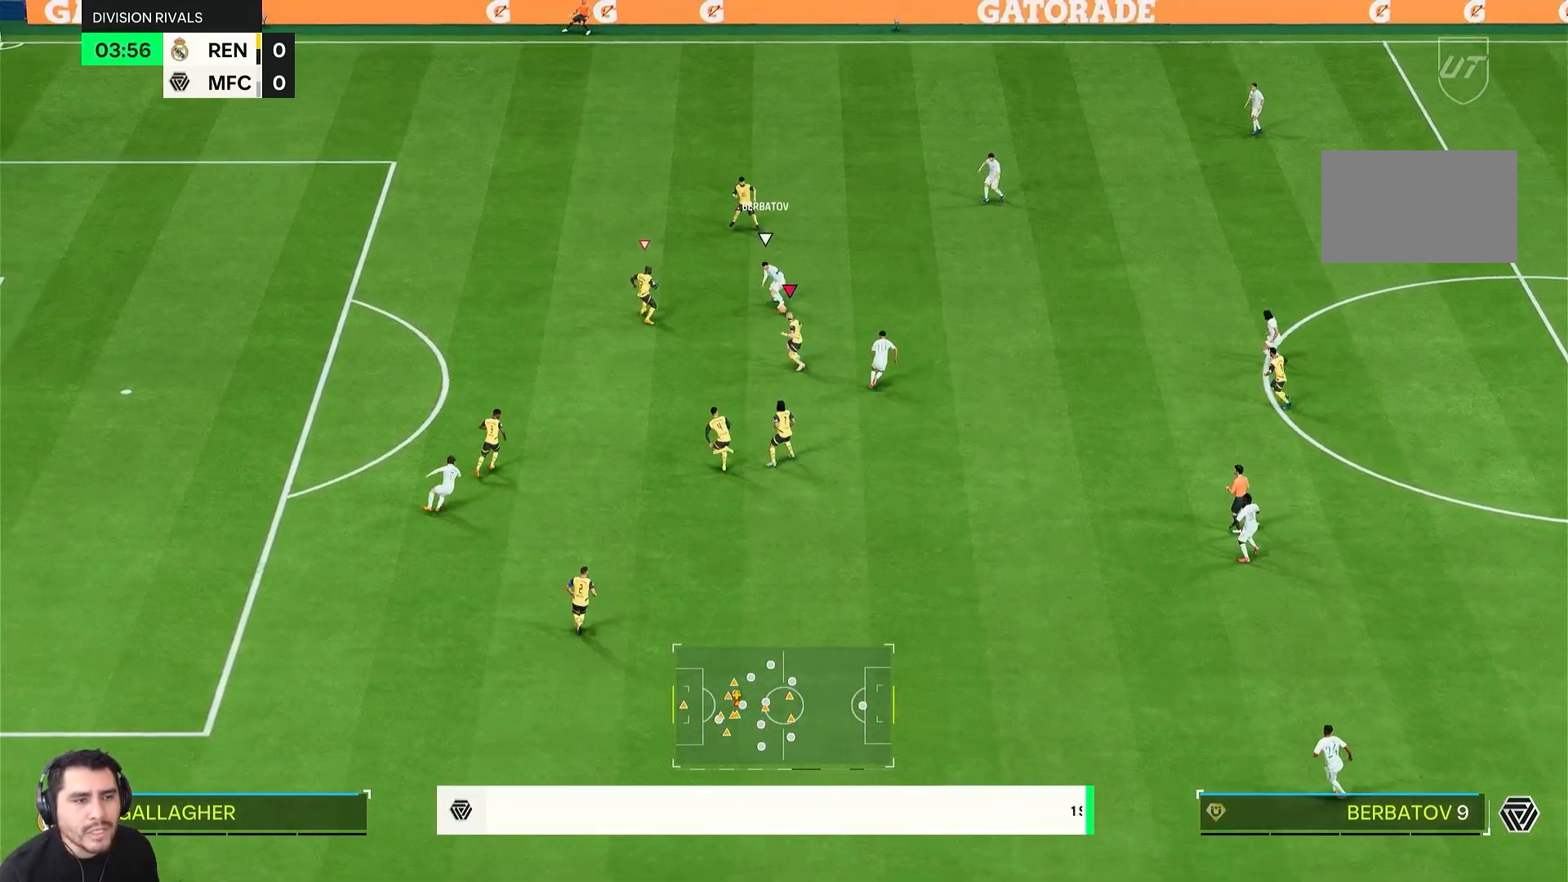
{"dt_ms": 500, "buttons": ["L2", "R2"], "left_stick": "right", "right_stick": "center", "events": [[150, "L1", "down"], [150, "left_stick", "up"], [217, "L2", "down"], [250, "left_stick", "up-right"], [283, "L1", "up"], [400, "R2", "down"], [400, "left_stick", "right"]]}
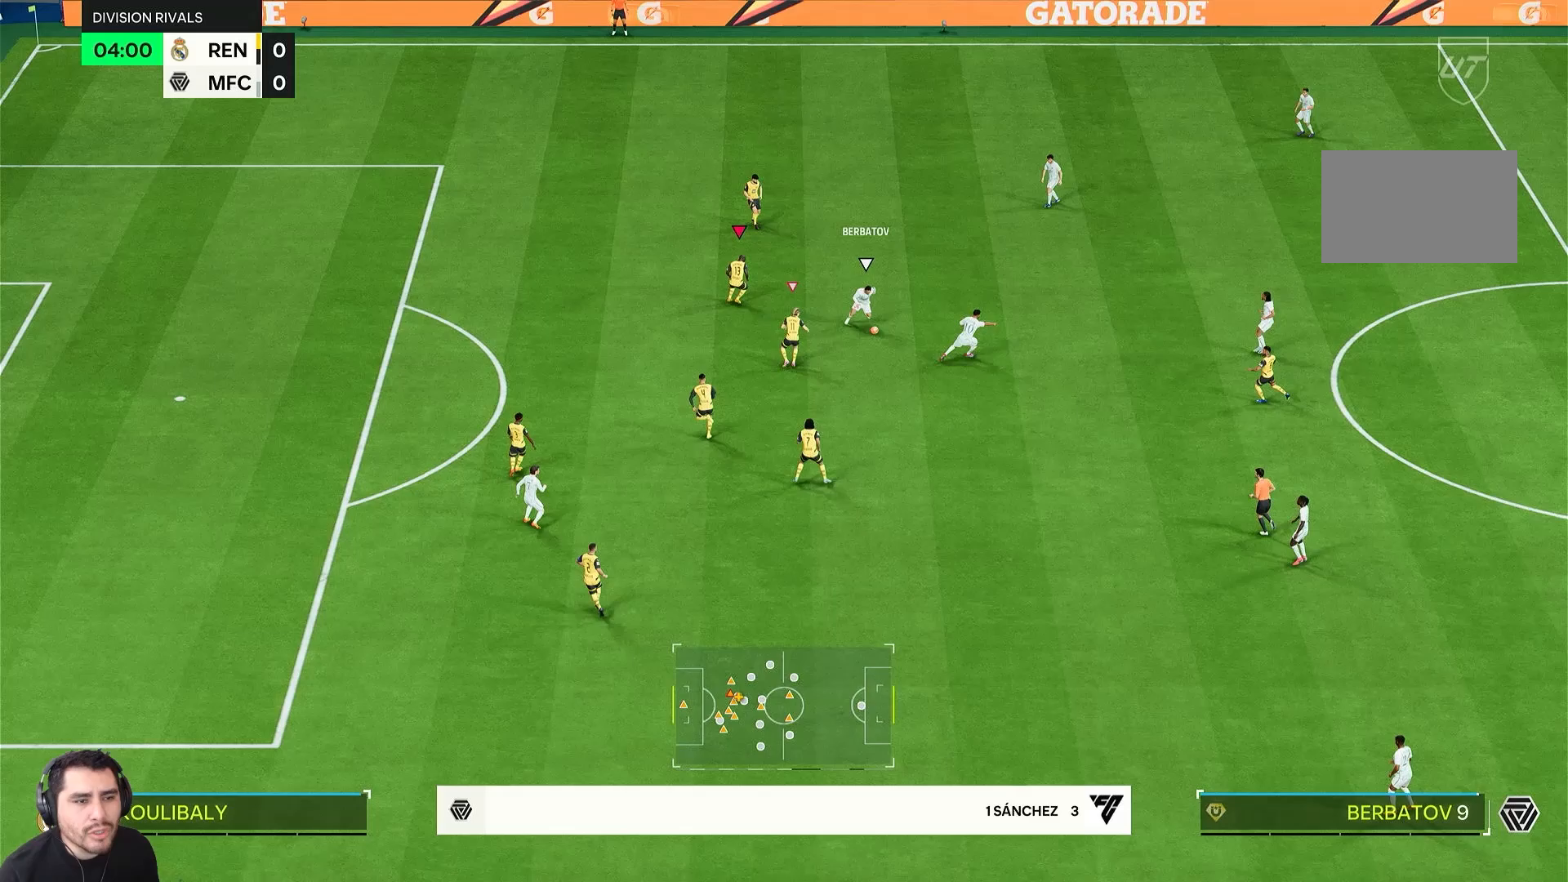
{"dt_ms": 500, "buttons": ["L2", "R2"], "left_stick": "down-right", "right_stick": "center", "events": [[83, "R1", "down"], [183, "L1", "down"], [317, "L1", "up"], [383, "R1", "up"], [483, "left_stick", "down-right"]]}
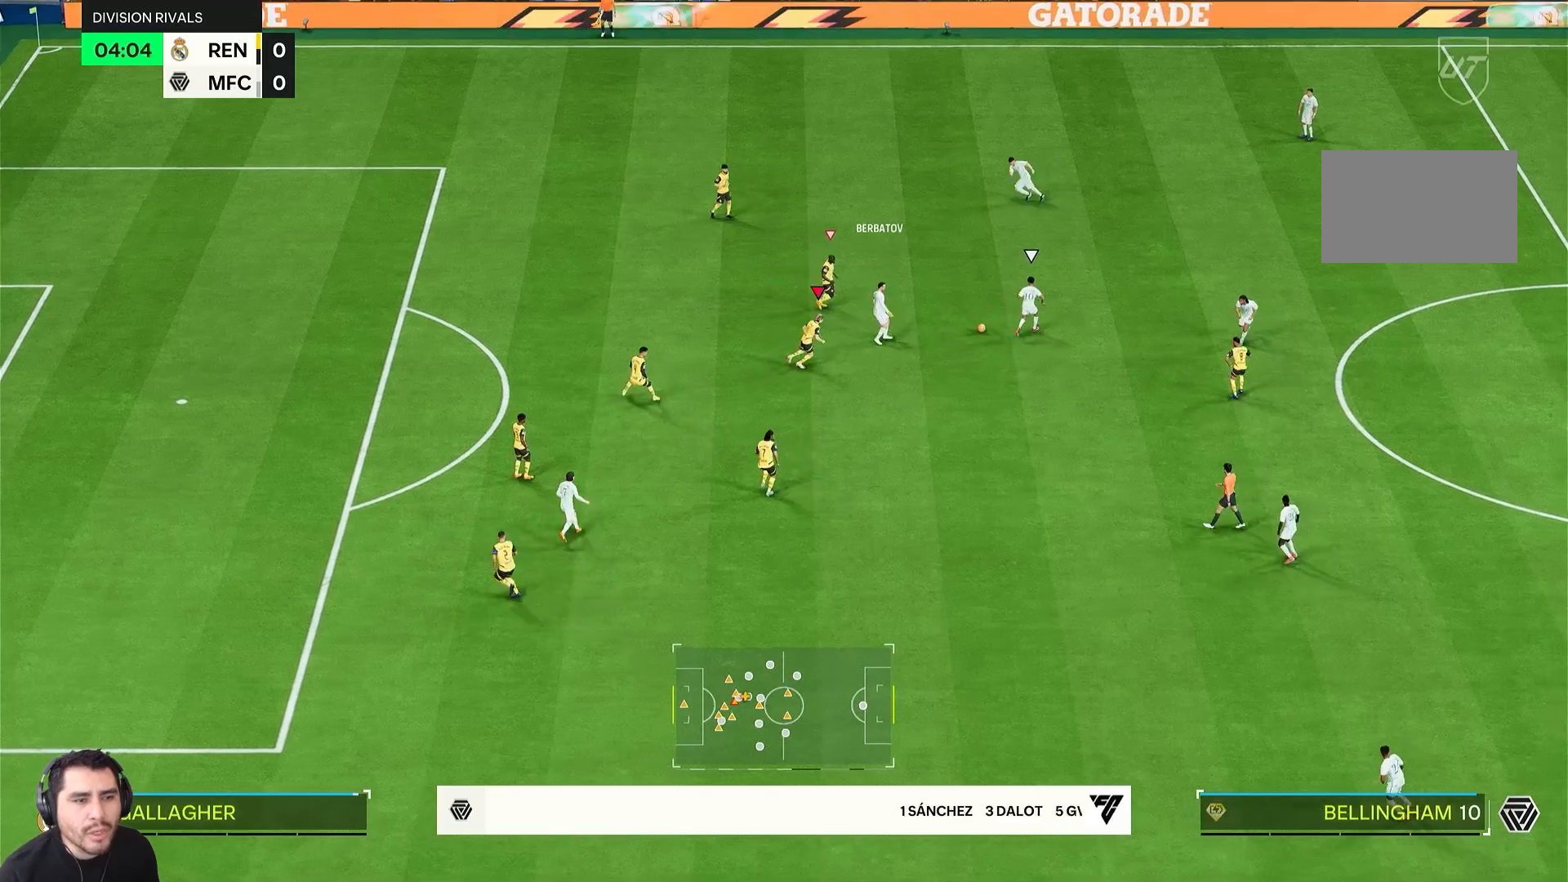
{"dt_ms": 500, "buttons": ["L1", "L2"], "left_stick": "up-right", "right_stick": "center", "events": [[283, "R2", "up"], [317, "left_stick", "right"], [483, "L1", "down"], [483, "left_stick", "up-right"]]}
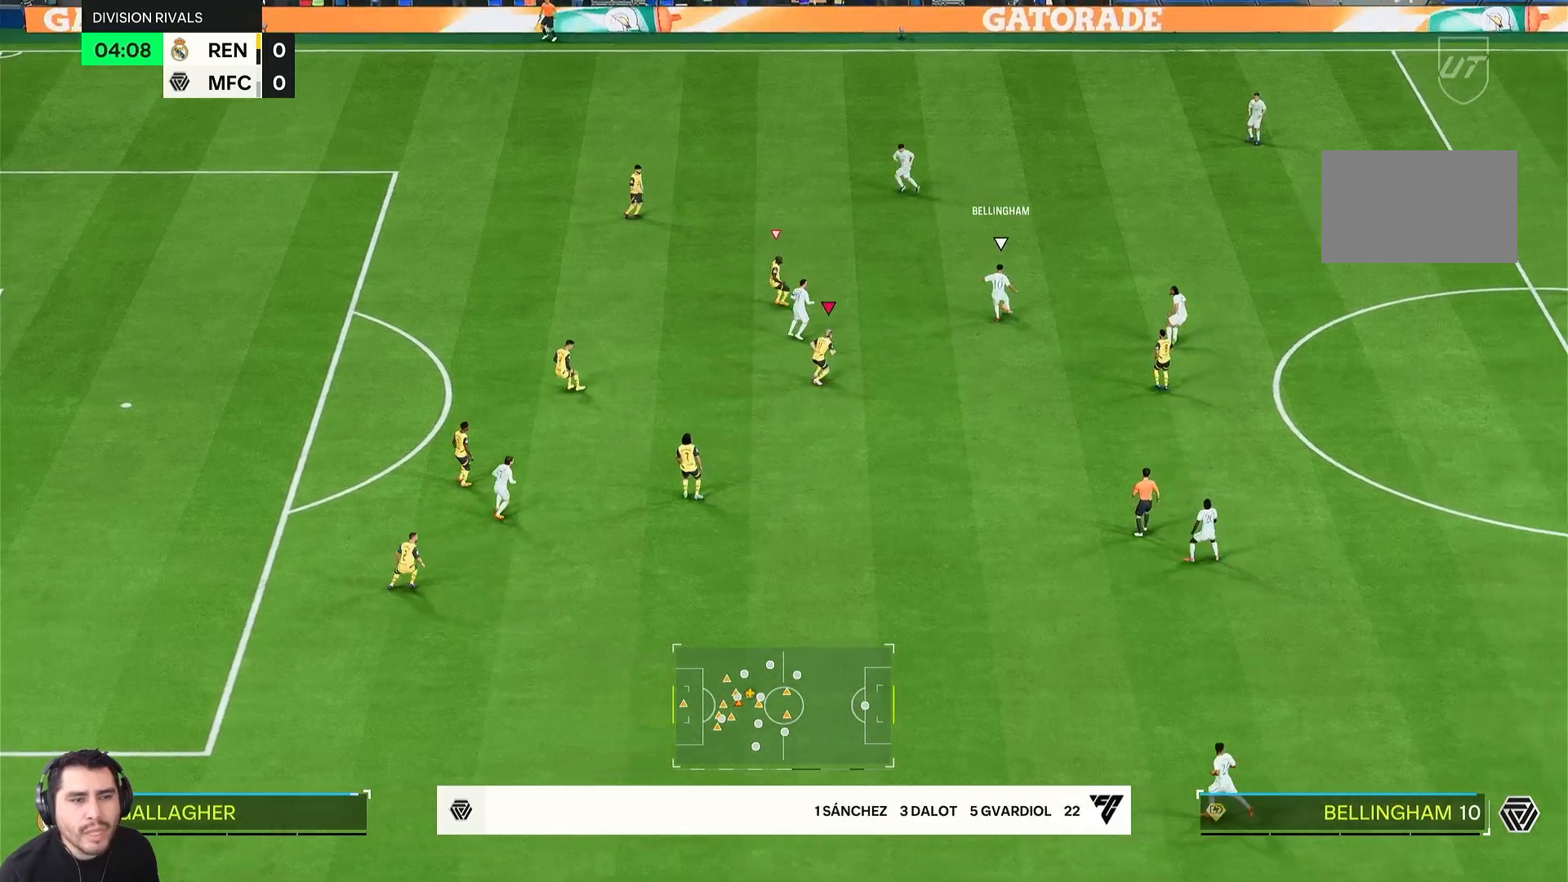
{"dt_ms": 500, "buttons": ["L2"], "left_stick": "up-right", "right_stick": "center", "events": [[183, "L1", "up"]]}
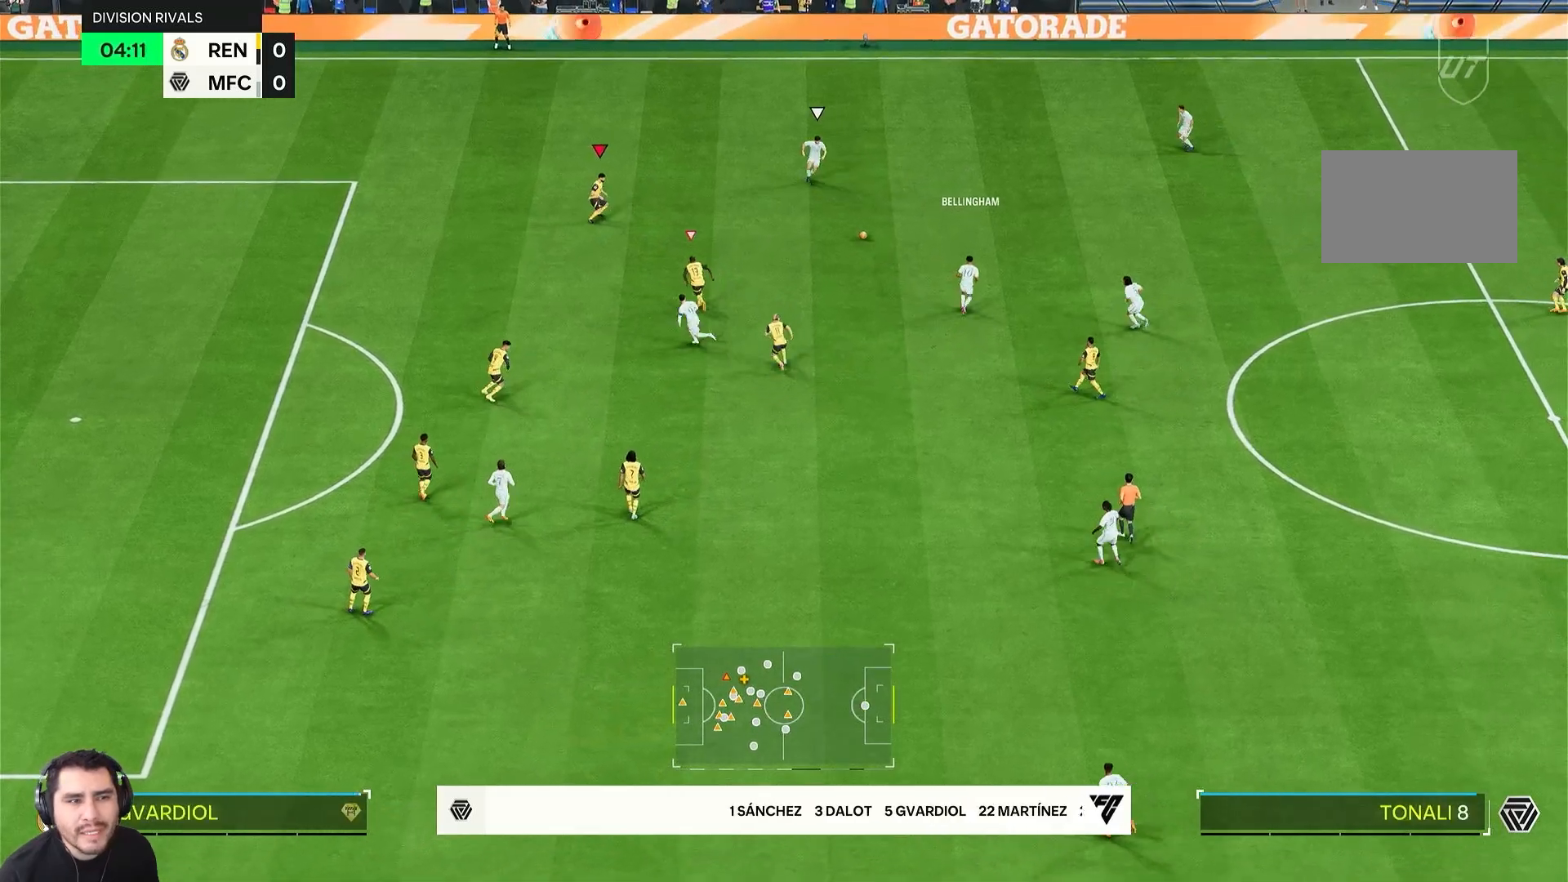
{"dt_ms": 500, "buttons": ["L2"], "left_stick": "up-right", "right_stick": "center", "events": [[67, "left_stick", "up"], [217, "left_stick", "up-right"]]}
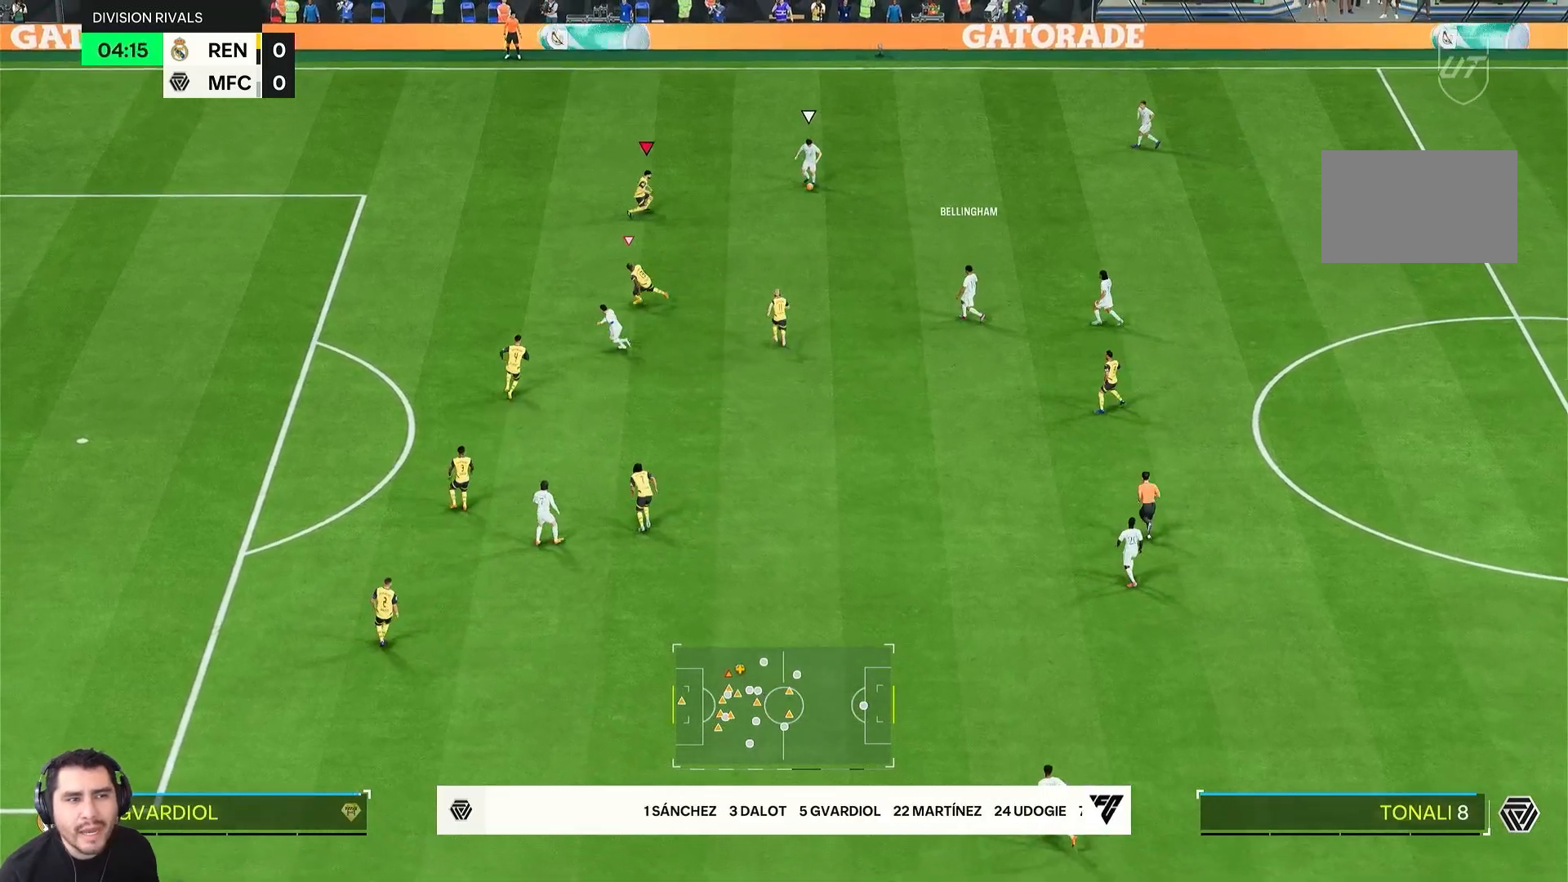
{"dt_ms": 500, "buttons": ["L2"], "left_stick": "up-right", "right_stick": "center", "events": []}
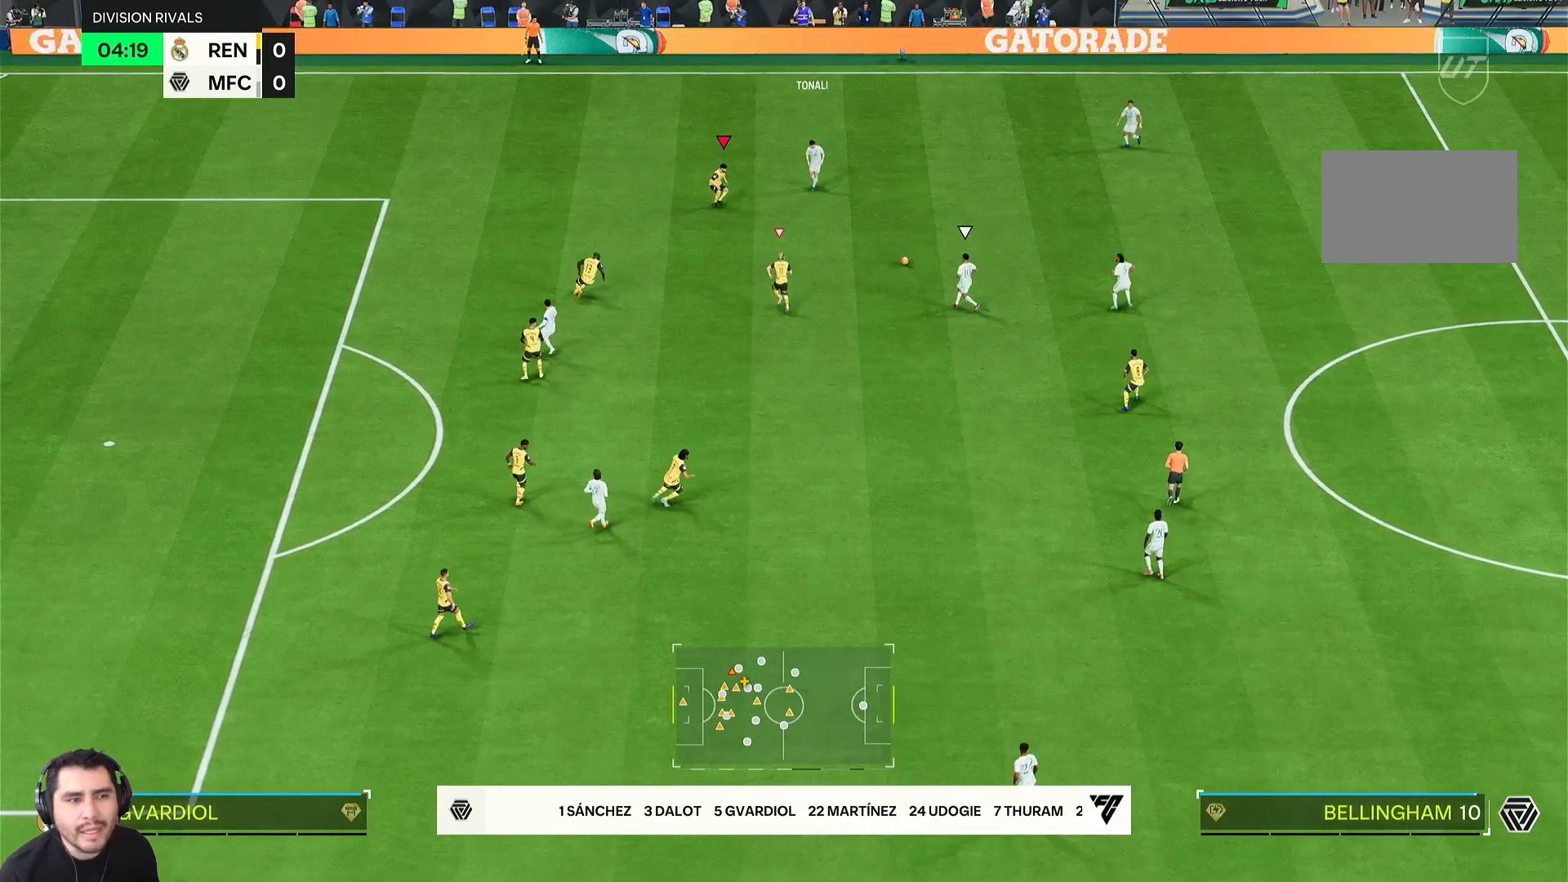
{"dt_ms": 500, "buttons": ["L2"], "left_stick": "left", "right_stick": "center", "events": [[83, "L1", "down"], [117, "left_stick", "up-left"], [283, "L1", "up"], [383, "left_stick", "left"]]}
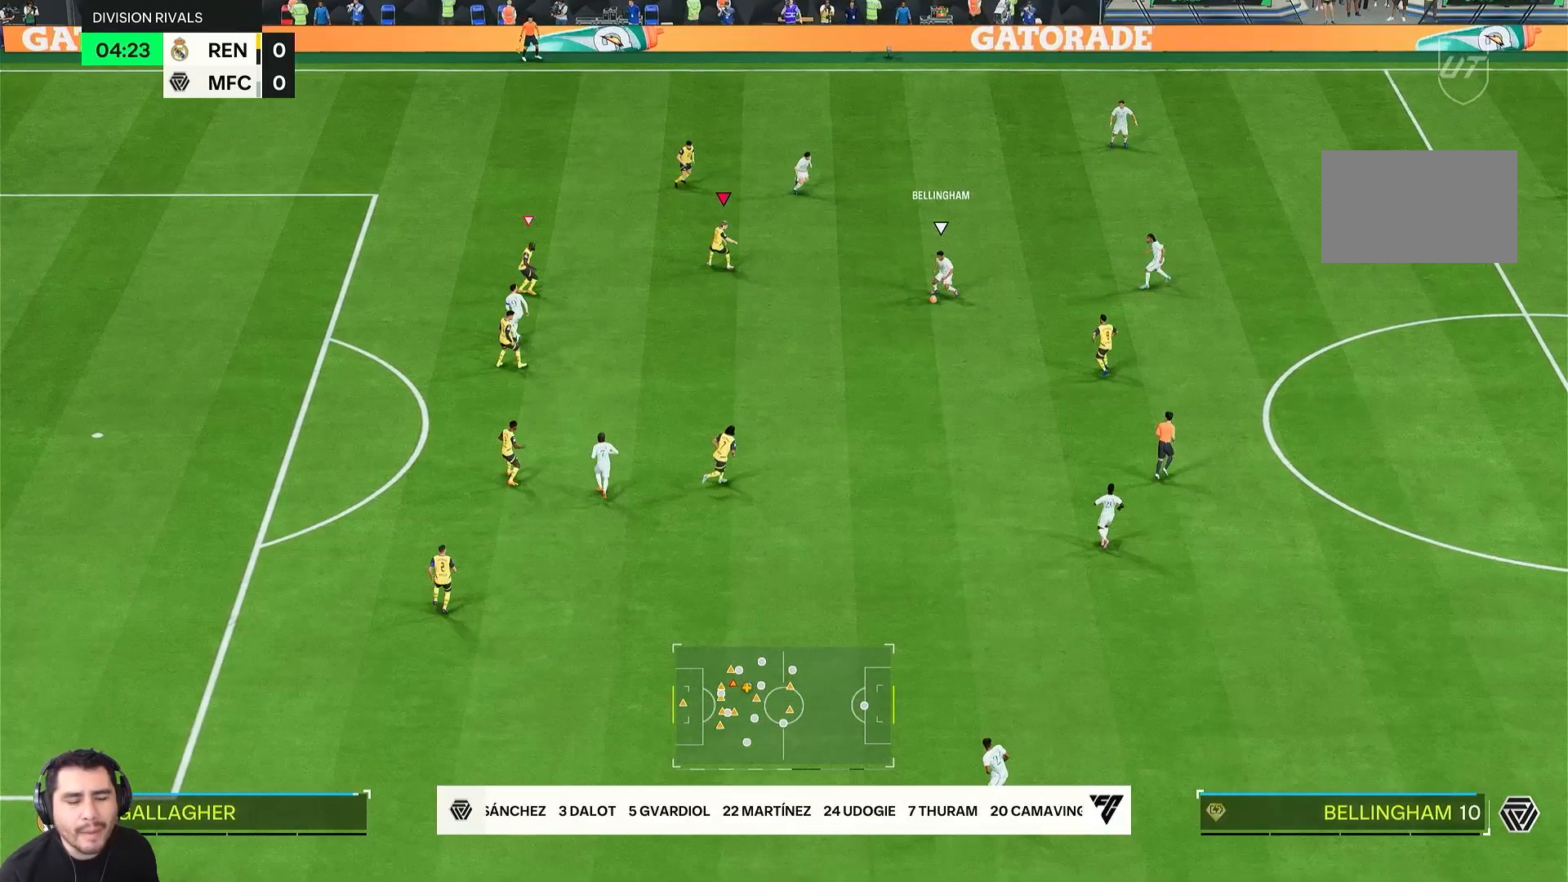
{"dt_ms": 500, "buttons": ["L2"], "left_stick": "down-right", "right_stick": "center", "events": [[150, "left_stick", "down-left"], [250, "left_stick", "down"], [467, "left_stick", "down-right"]]}
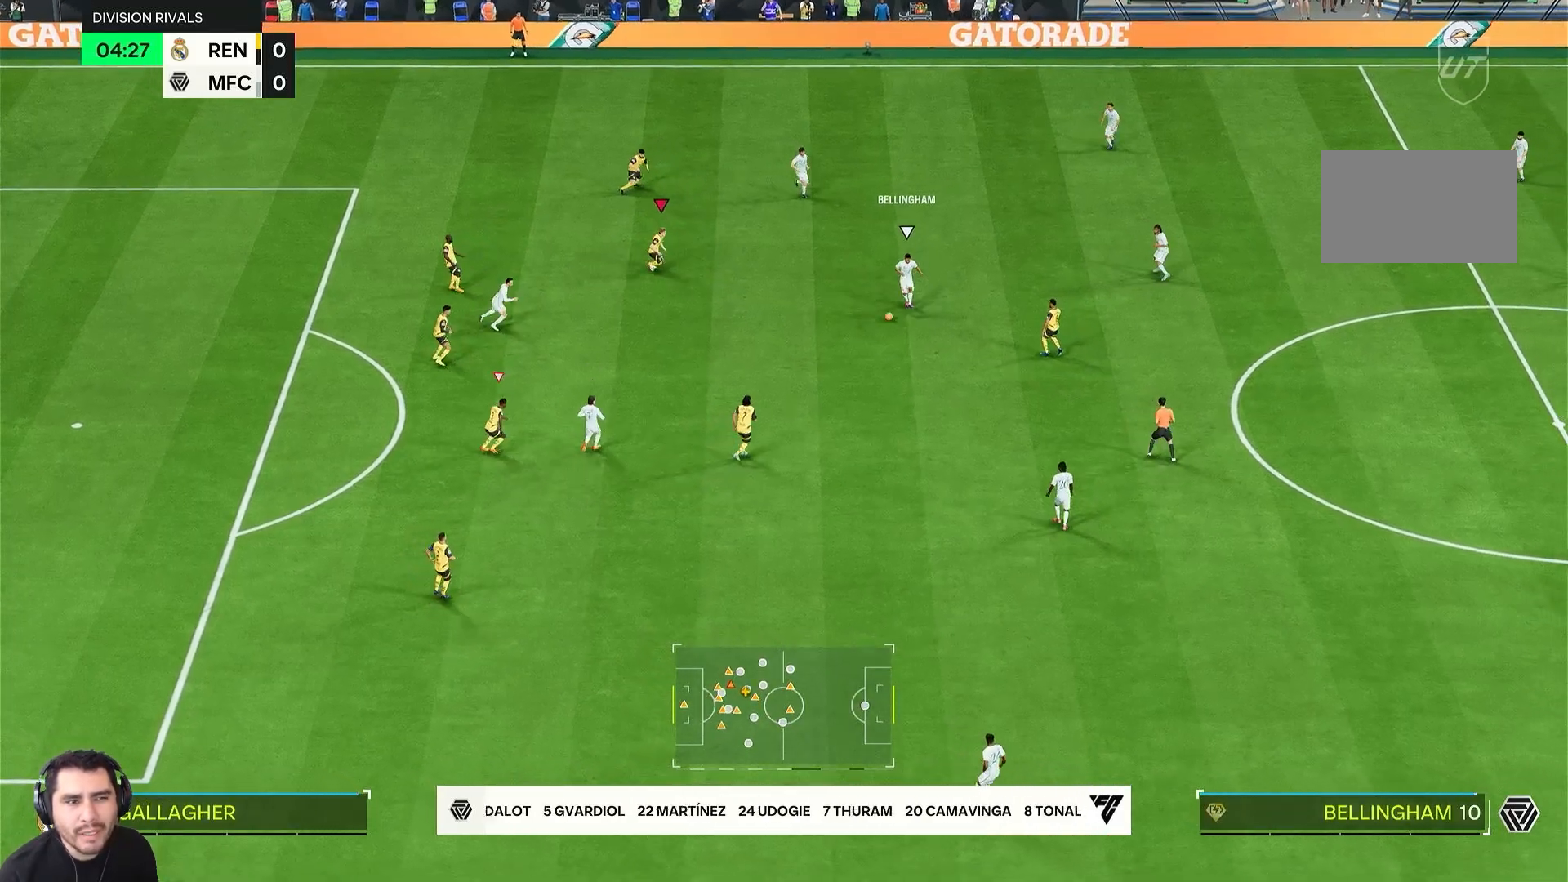
{"dt_ms": 500, "buttons": ["R2"], "left_stick": "down-right", "right_stick": "center", "events": [[117, "R2", "down"], [400, "L2", "up"]]}
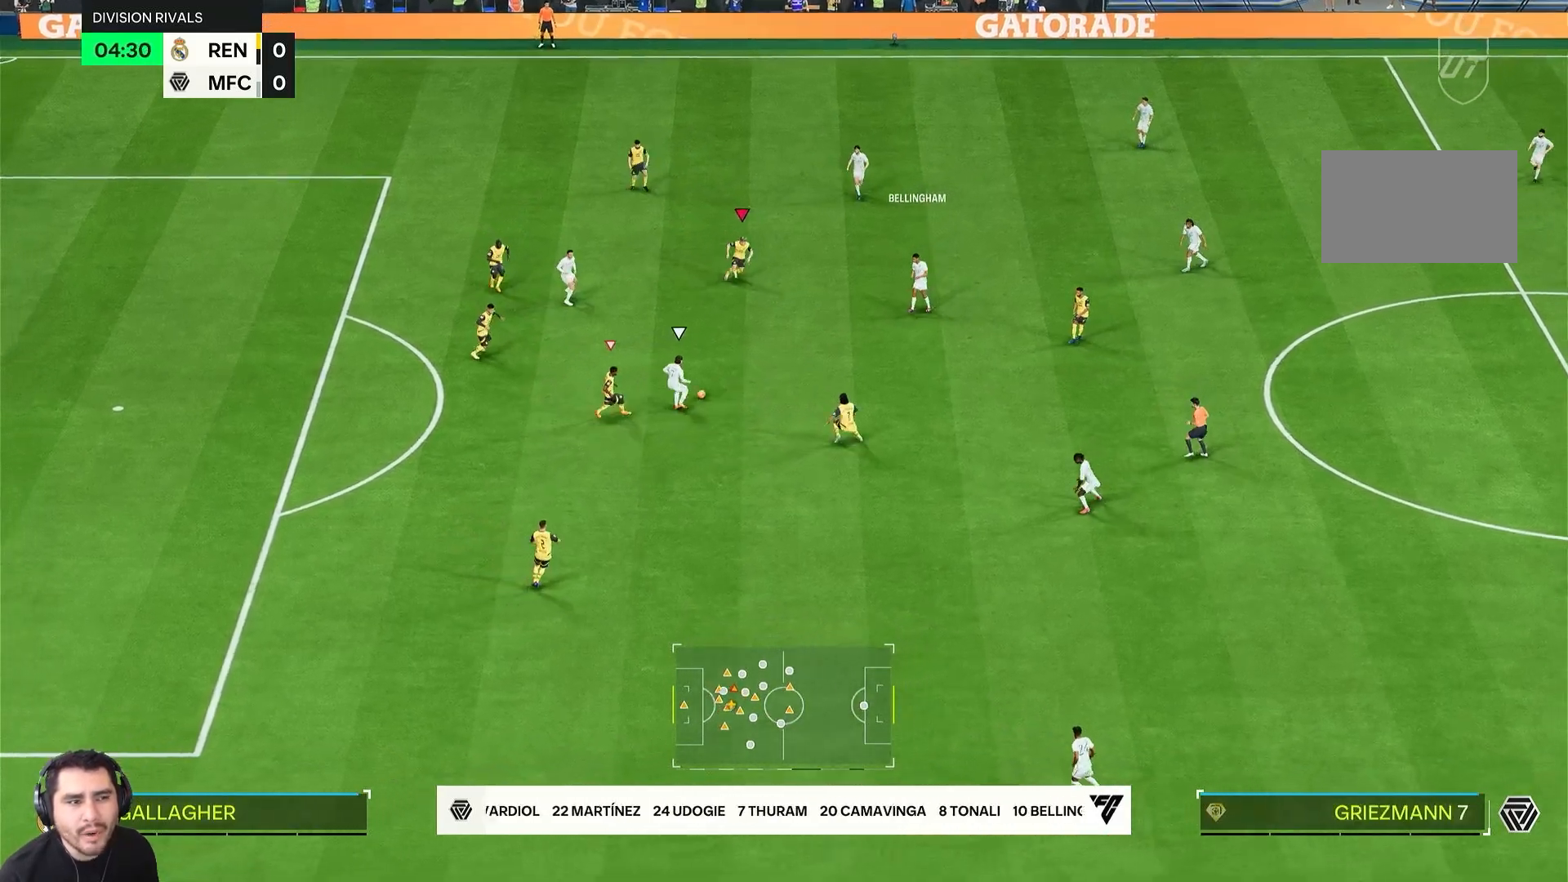
{"dt_ms": 500, "buttons": ["L2", "R2"], "left_stick": "up-right", "right_stick": "center", "events": [[17, "L1", "down"], [50, "R2", "up"], [83, "L2", "down"], [150, "L1", "up"], [150, "left_stick", "up-right"], [383, "R2", "down"]]}
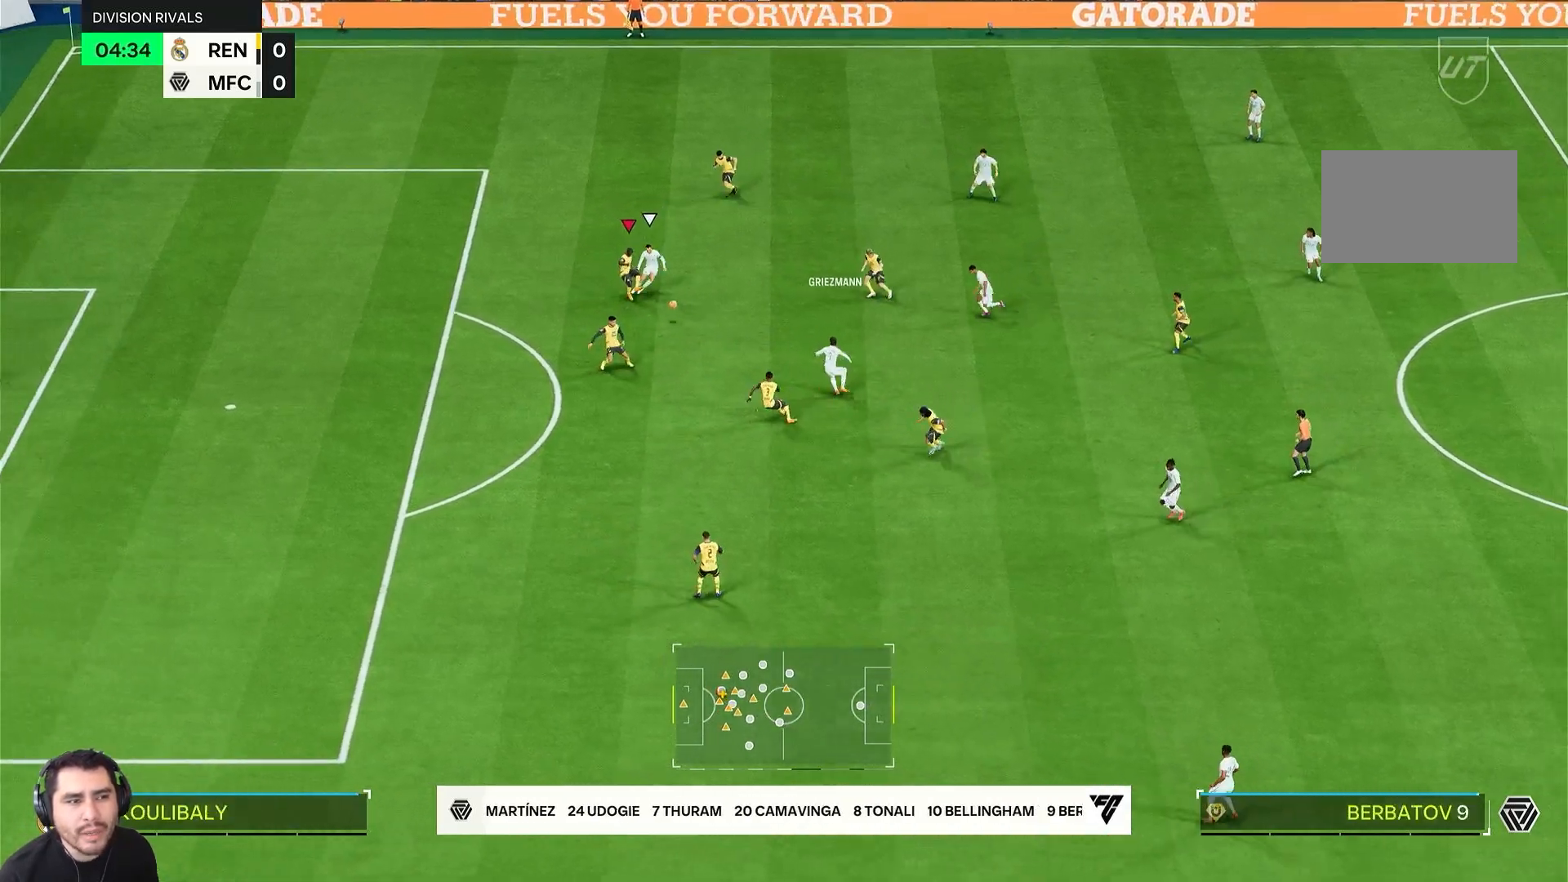
{"dt_ms": 500, "buttons": ["L2"], "left_stick": "right", "right_stick": "center"}
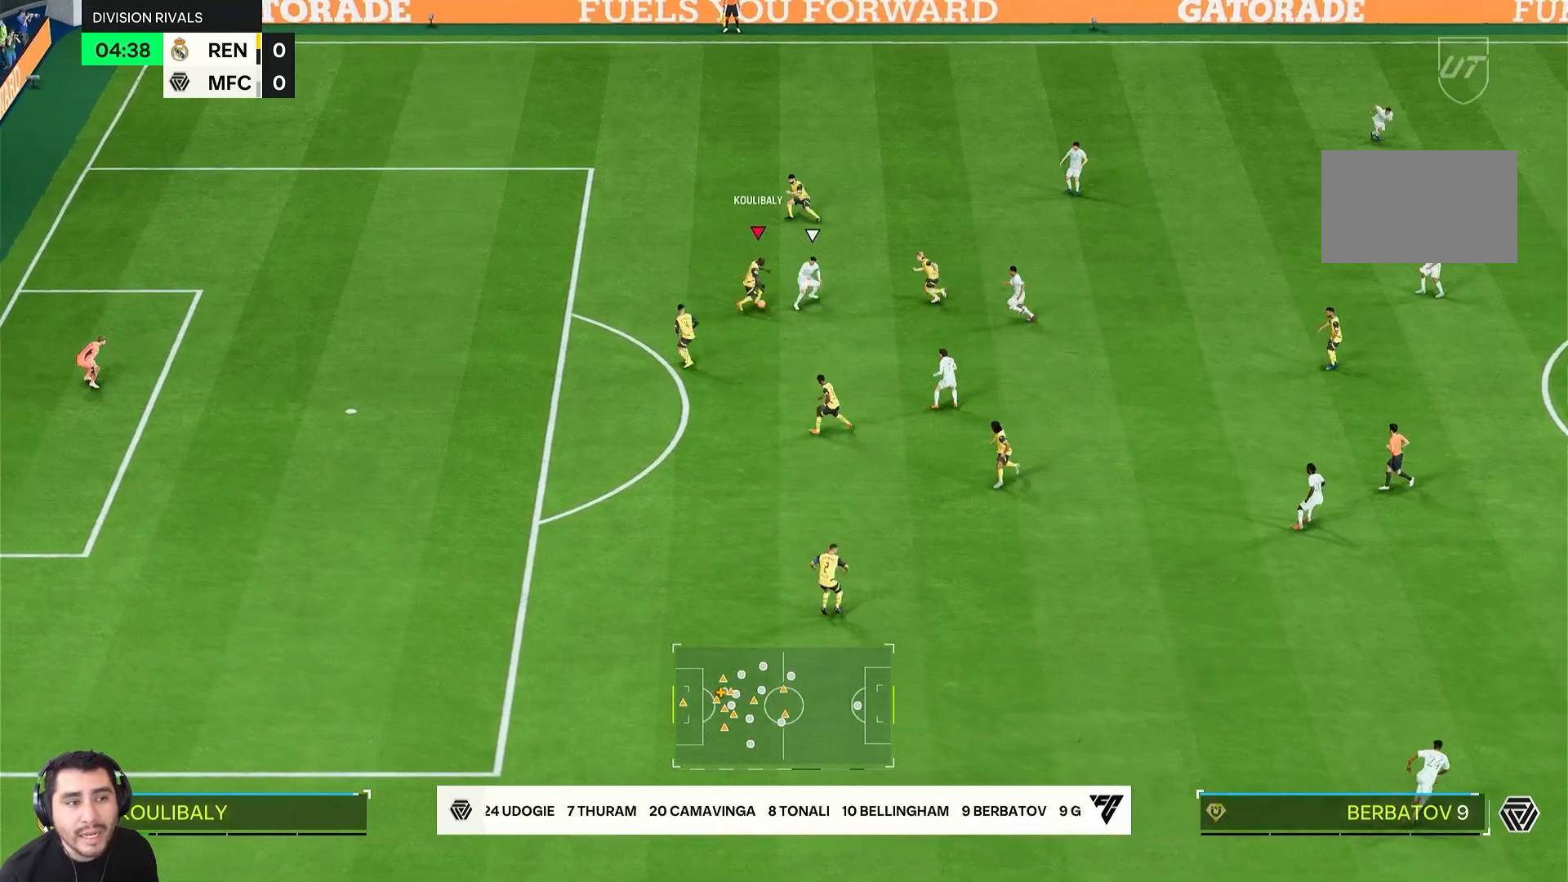
{"dt_ms": 500, "buttons": [], "left_stick": "up-right", "right_stick": "center", "events": [[117, "L2", "up"], [217, "left_stick", "up-right"]]}
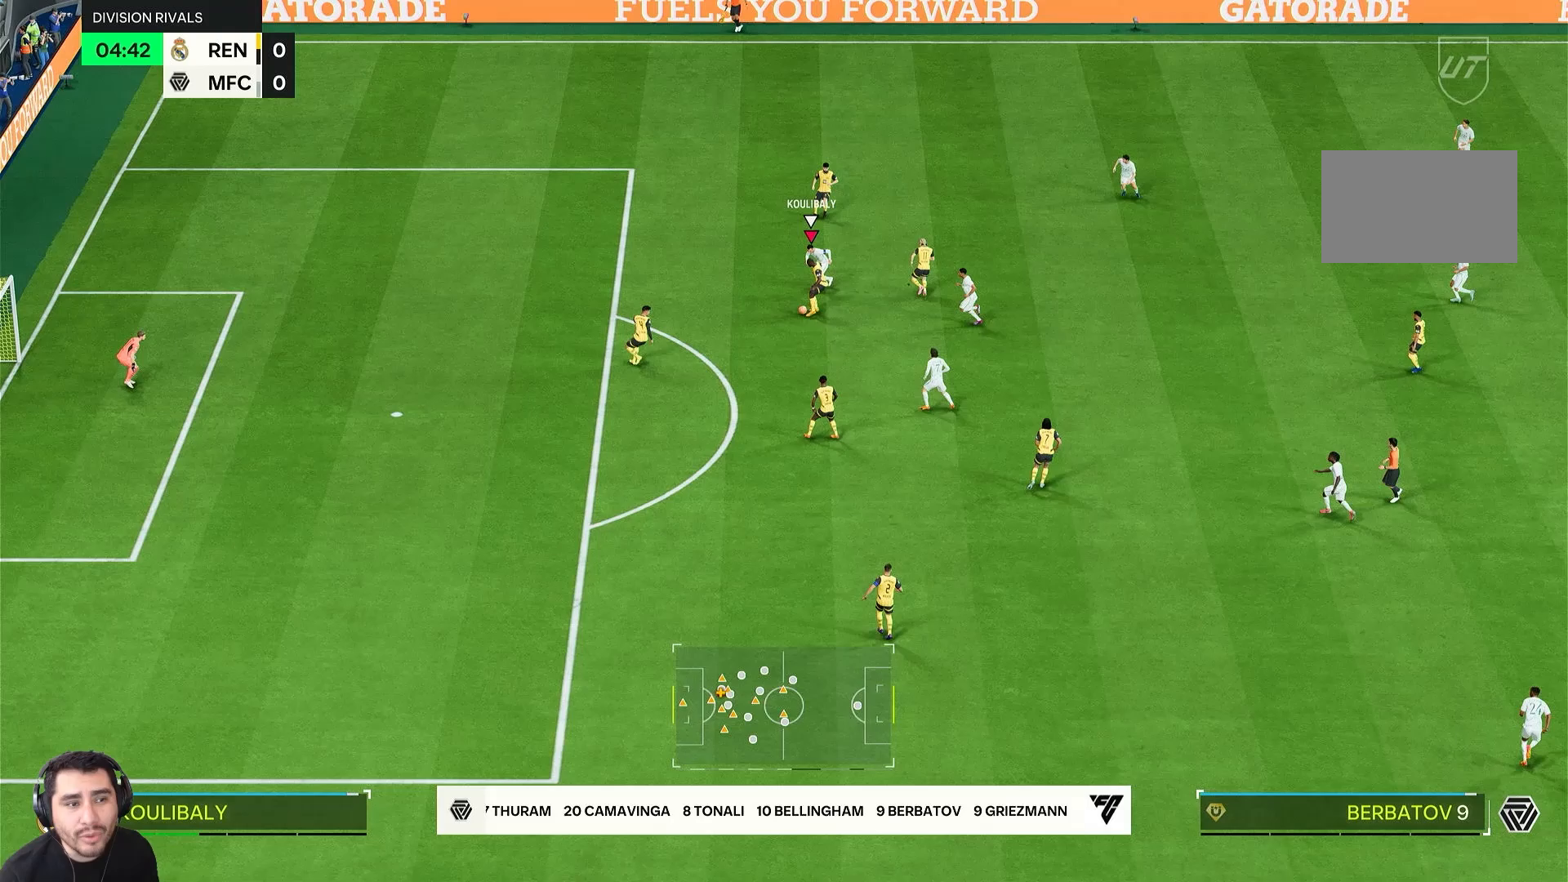
{"dt_ms": 500, "buttons": [], "left_stick": "up-right", "right_stick": "center", "events": []}
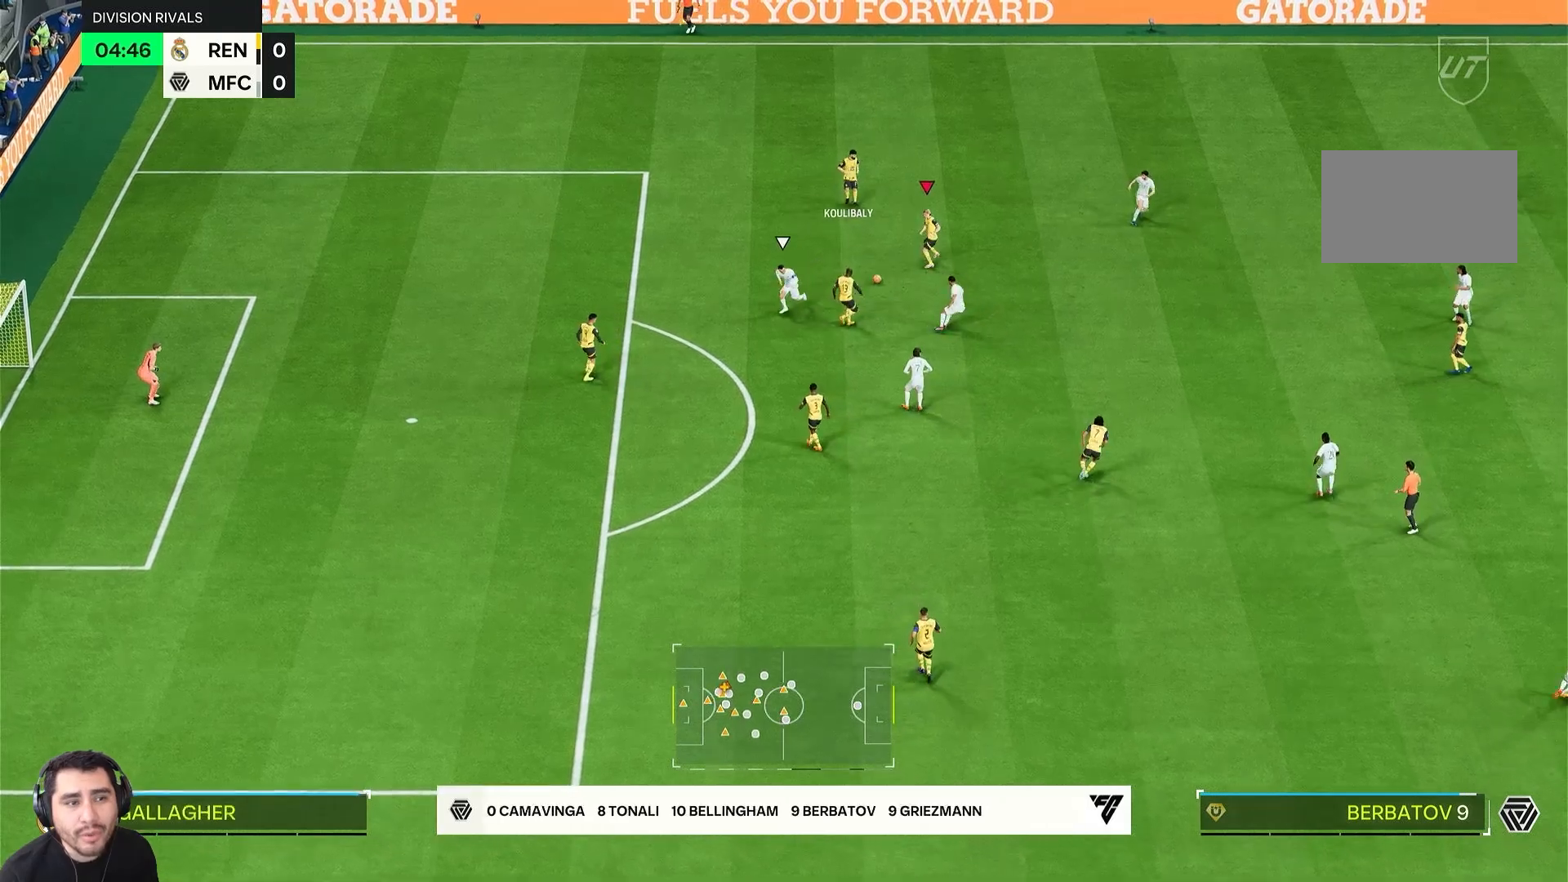
{"dt_ms": 500, "buttons": [], "left_stick": "right", "right_stick": "center", "events": [[317, "left_stick", "right"]]}
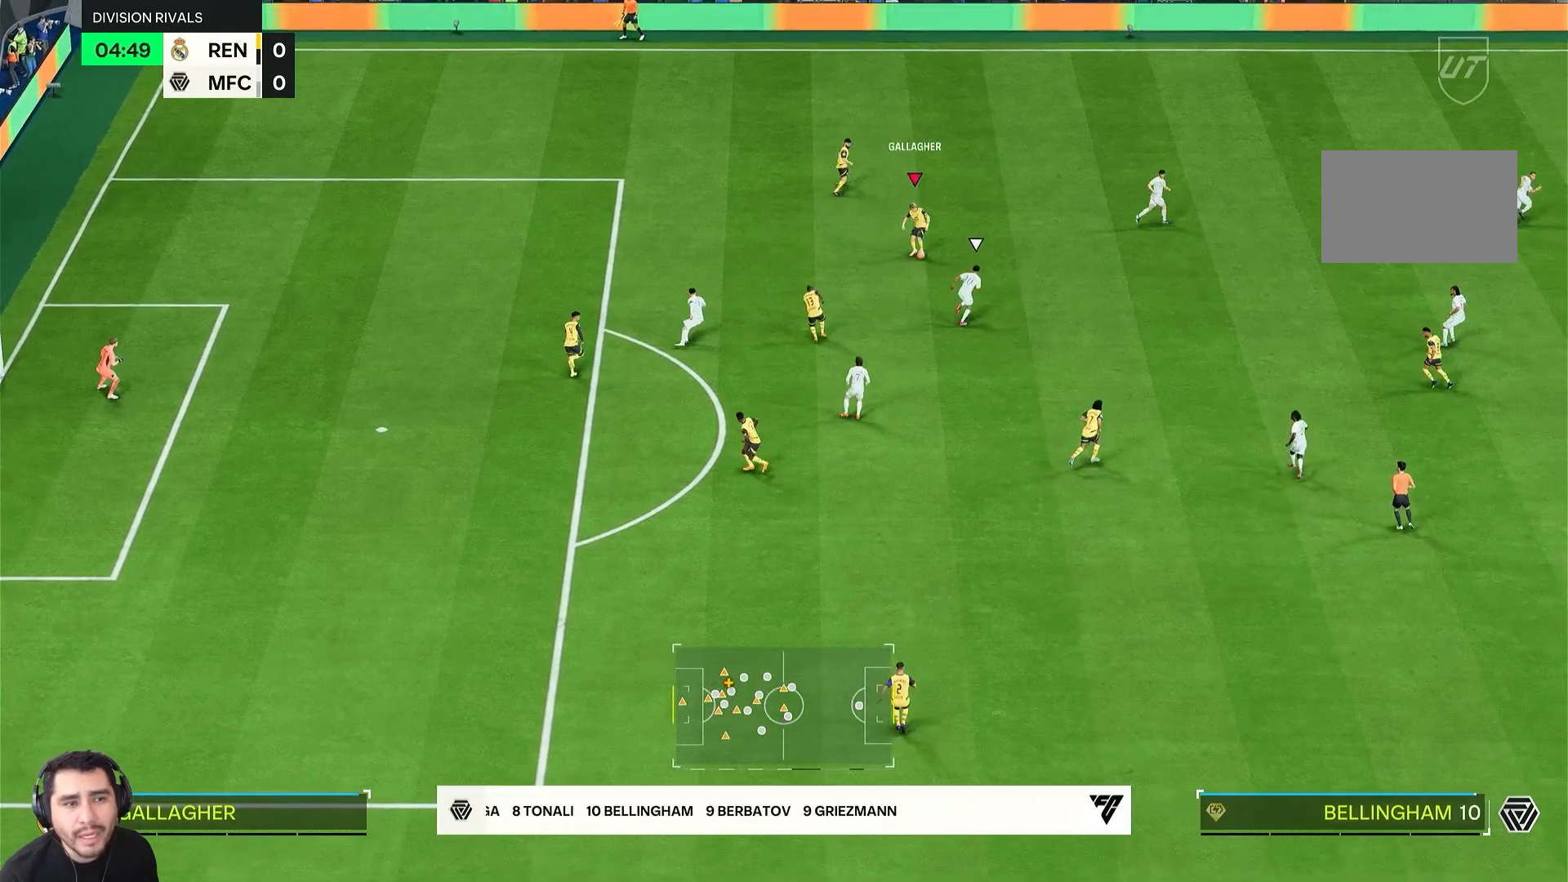
{"dt_ms": 500, "buttons": [], "left_stick": "down-right", "right_stick": "center", "events": [[383, "left_stick", "down-right"], [400, "TRIANGLE", "down"], [500, "TRIANGLE", "up"]]}
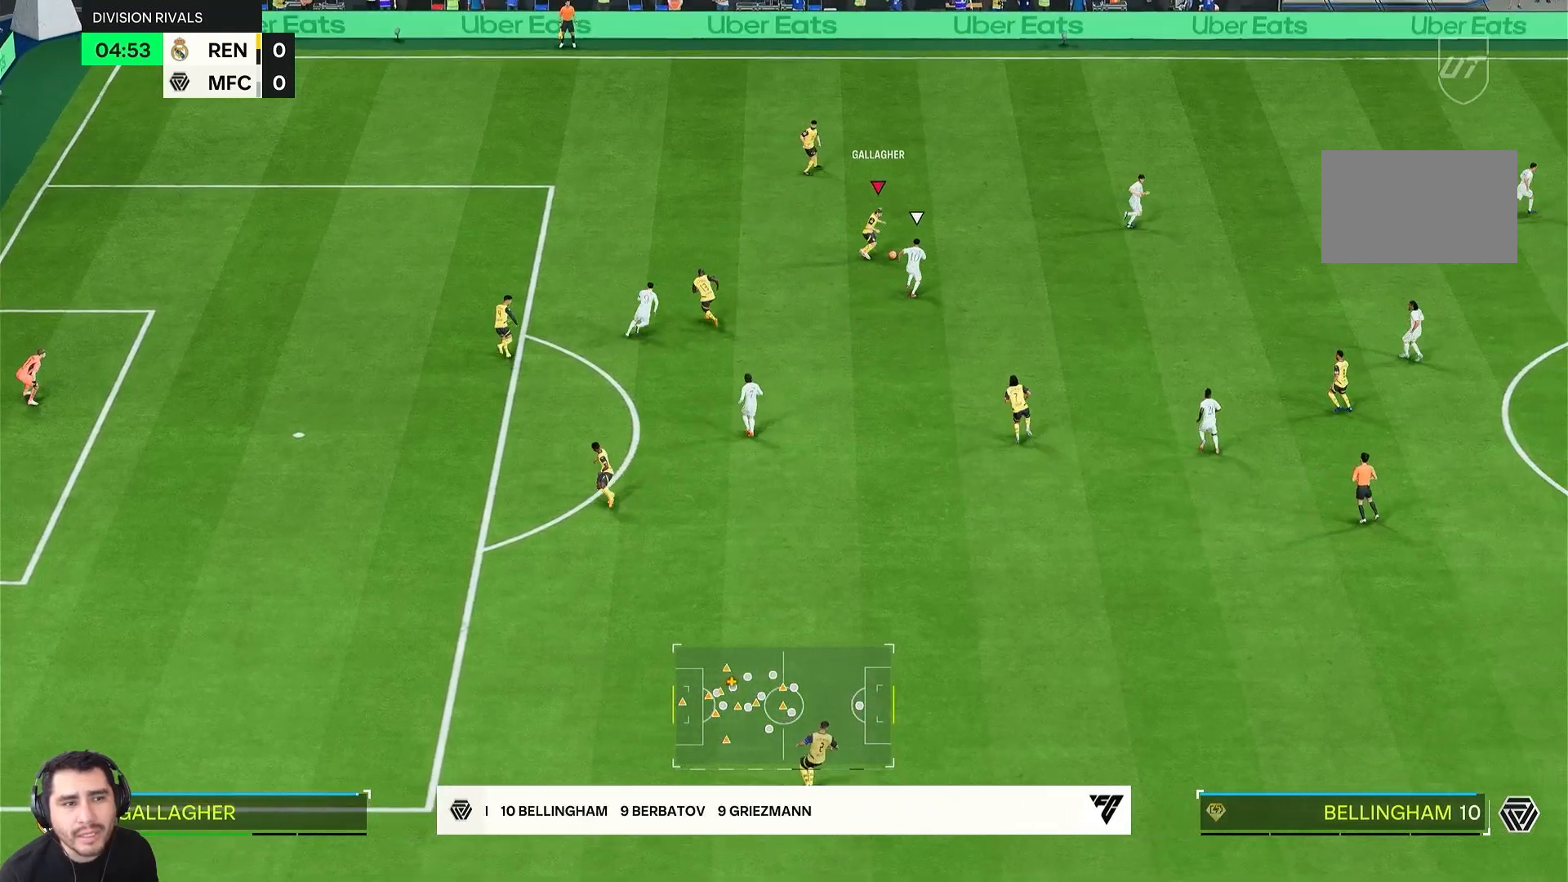
{"dt_ms": 500, "buttons": ["R2"], "left_stick": "down-right", "right_stick": "center", "events": [[317, "R2", "down"]]}
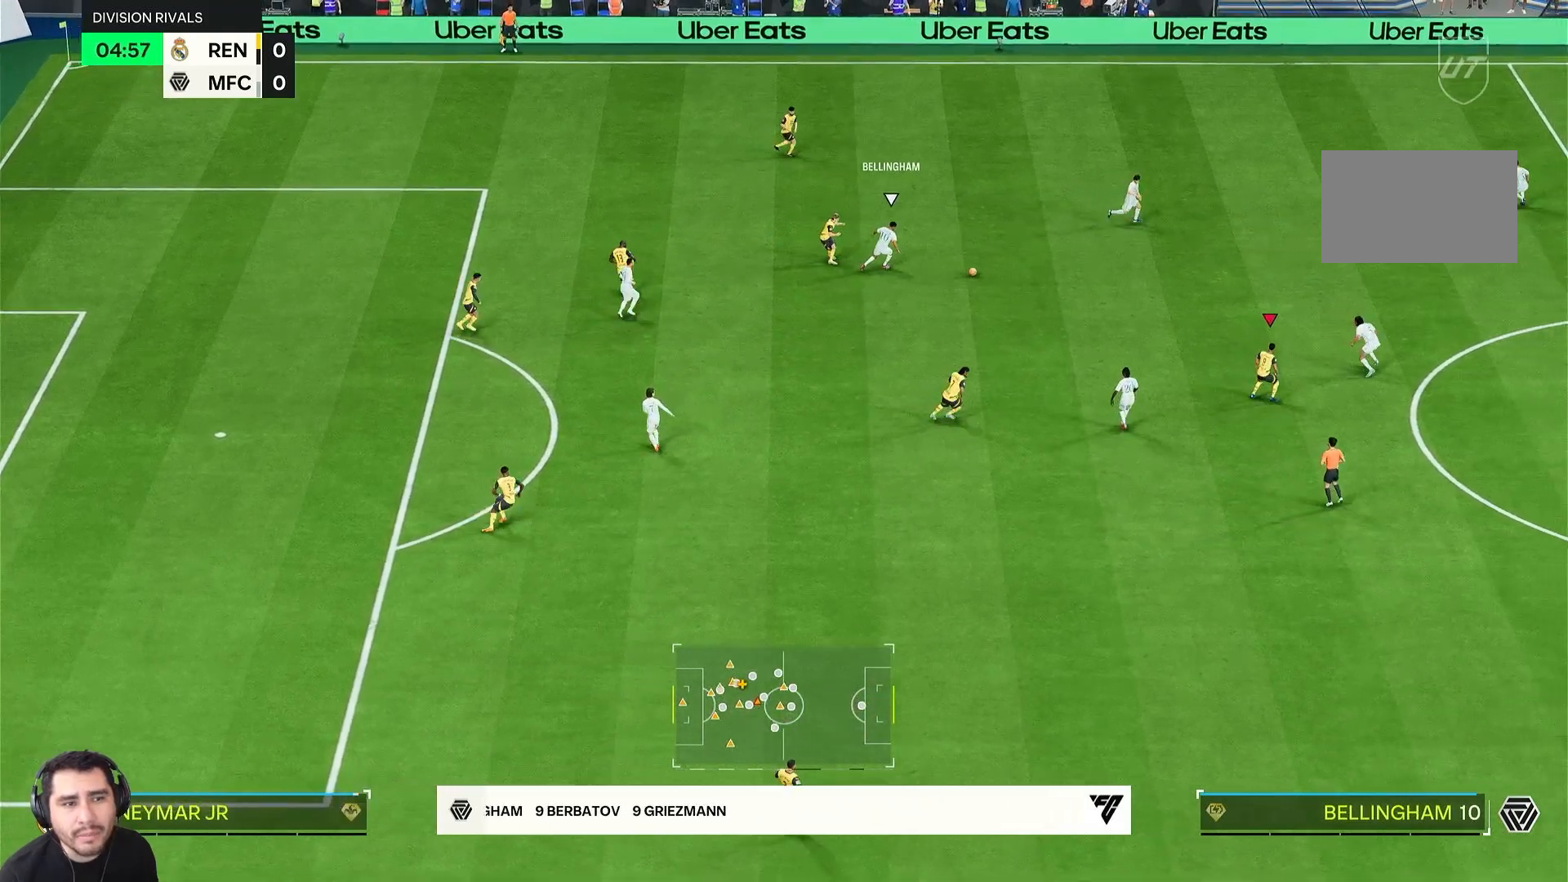
{"dt_ms": 500, "buttons": [], "left_stick": "up", "right_stick": "center", "events": [[300, "R2", "up"], [400, "left_stick", "up-left"], [450, "left_stick", "up"]]}
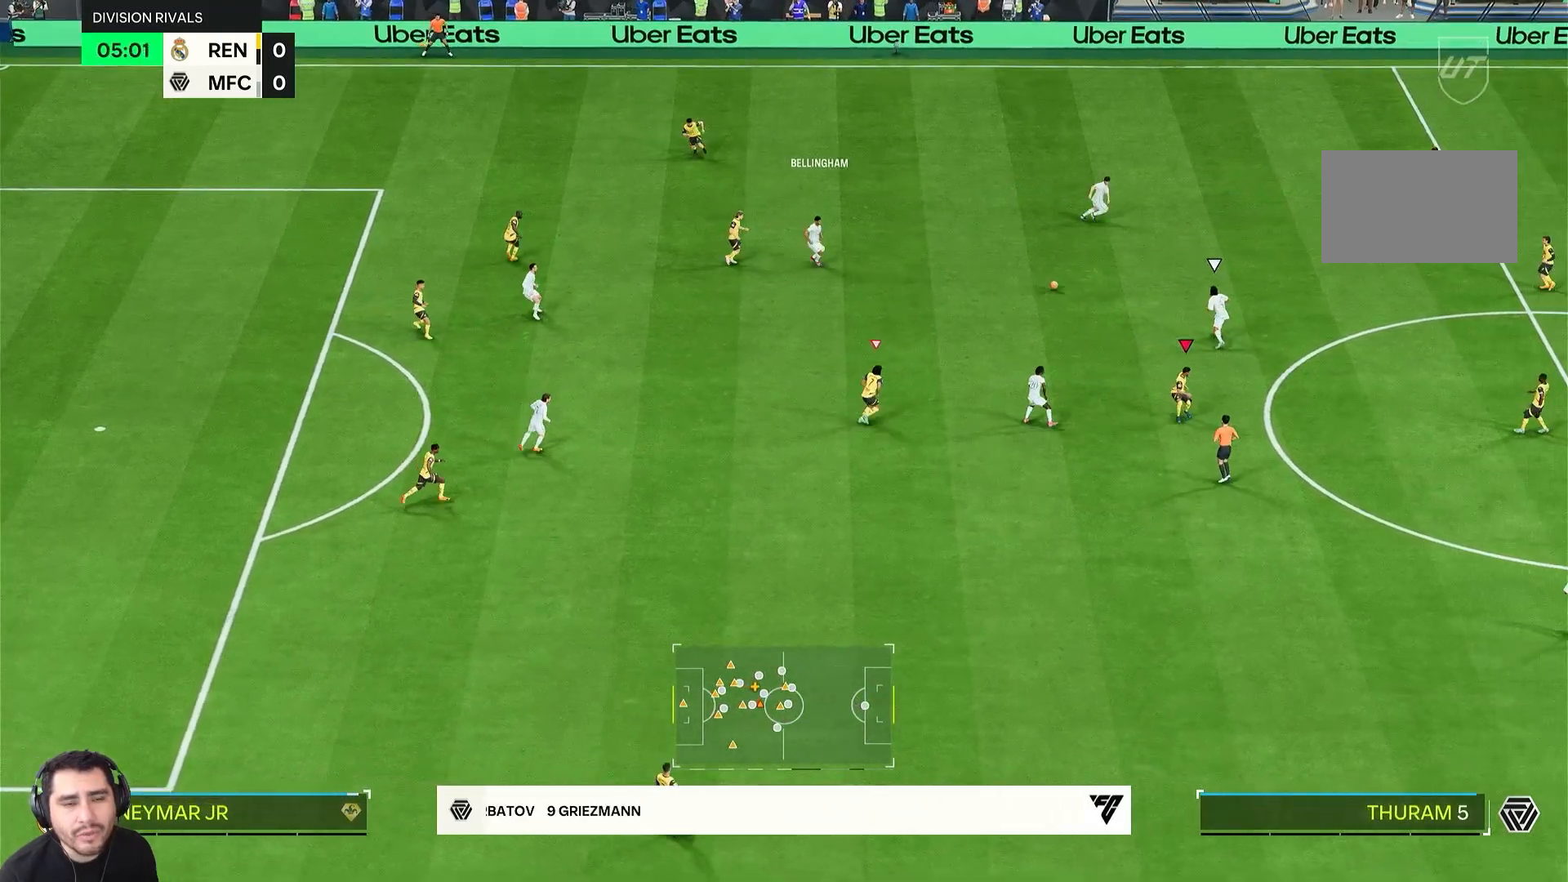
{"dt_ms": 500, "buttons": ["L1"], "left_stick": "up-left", "right_stick": "center", "events": [[50, "R2", "down"], [300, "R2", "up"], [367, "left_stick", "up-left"], [450, "L1", "down"]]}
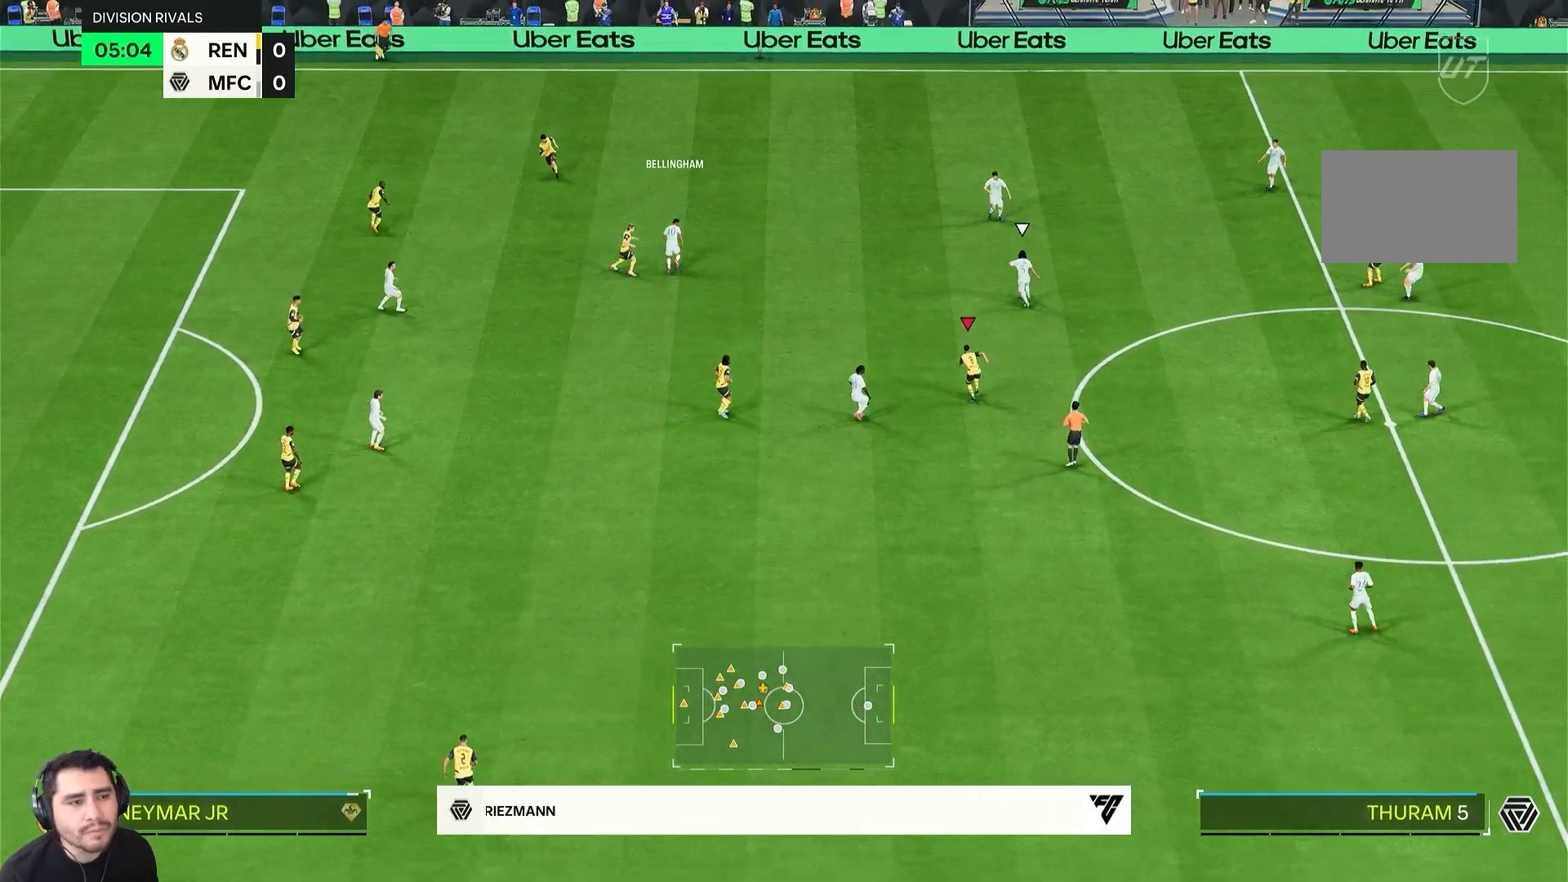
{"dt_ms": 500, "buttons": ["L2"], "left_stick": "up-left", "right_stick": "center", "events": [[17, "L2", "down"], [67, "L1", "up"]]}
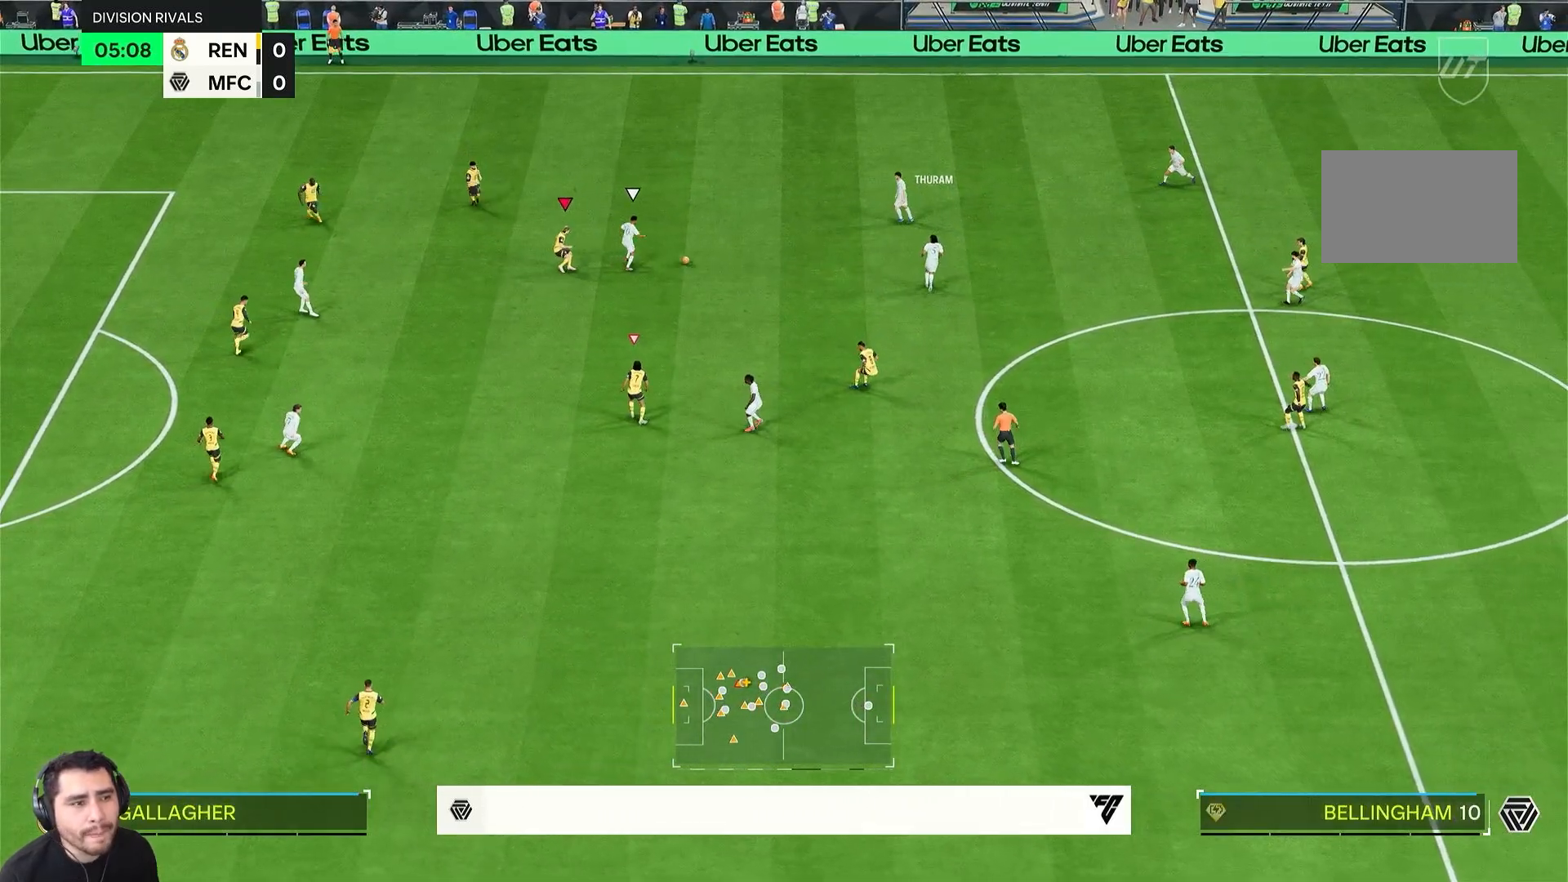
{"dt_ms": 500, "buttons": ["L1", "L2"], "left_stick": "up-right", "right_stick": "center", "events": [[183, "L1", "down"], [217, "left_stick", "up"], [250, "L1", "up"], [467, "L1", "down"], [467, "left_stick", "up-right"]]}
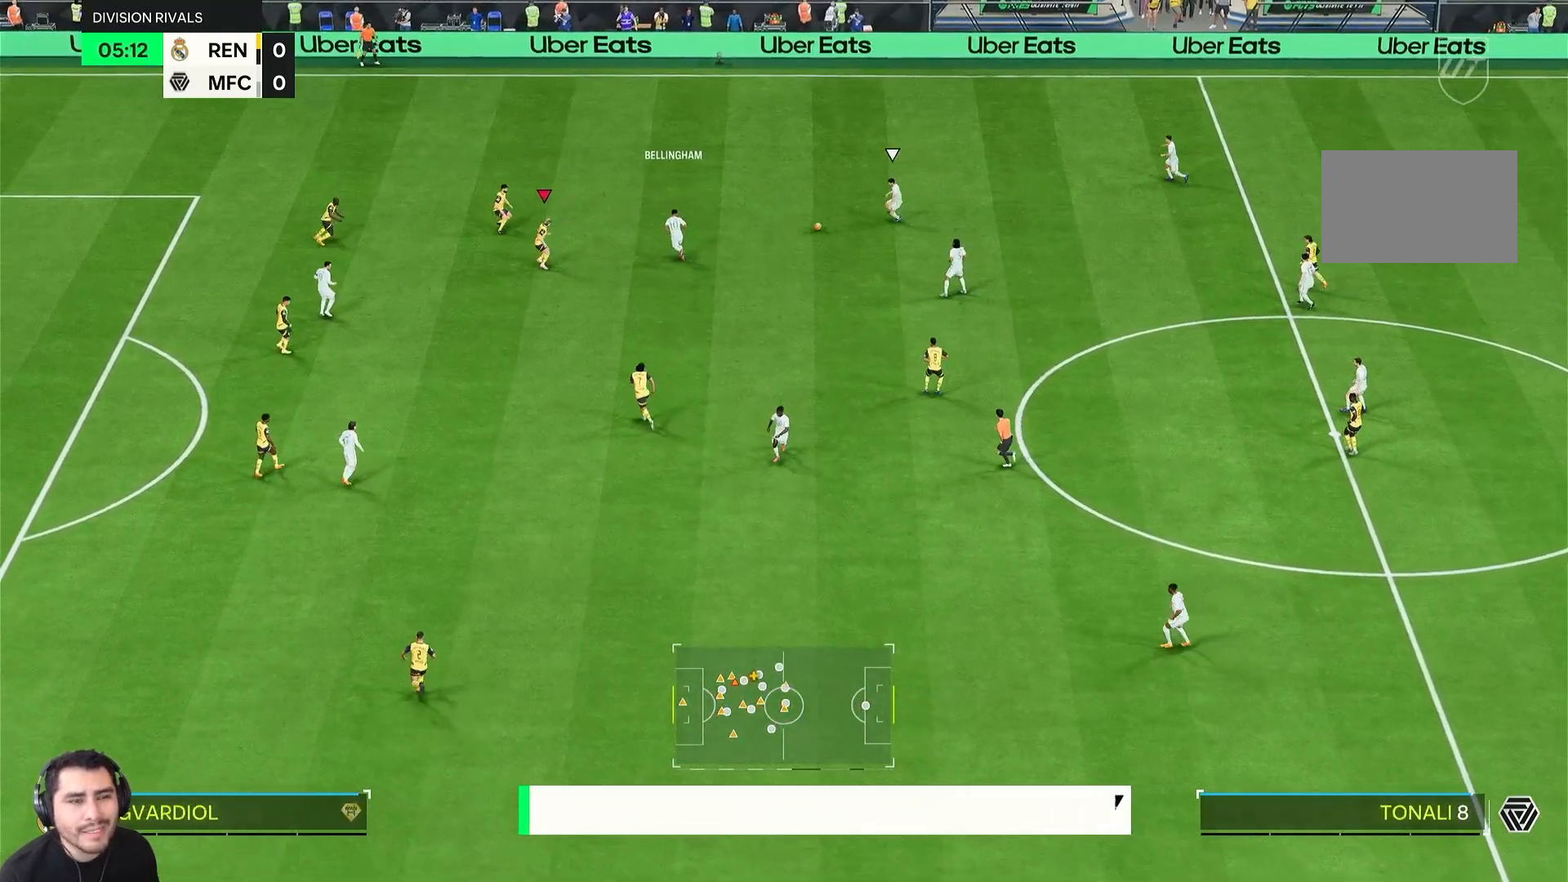
{"dt_ms": 500, "buttons": ["L2"], "left_stick": "right", "right_stick": "center", "events": [[83, "left_stick", "right"], [117, "L1", "up"]]}
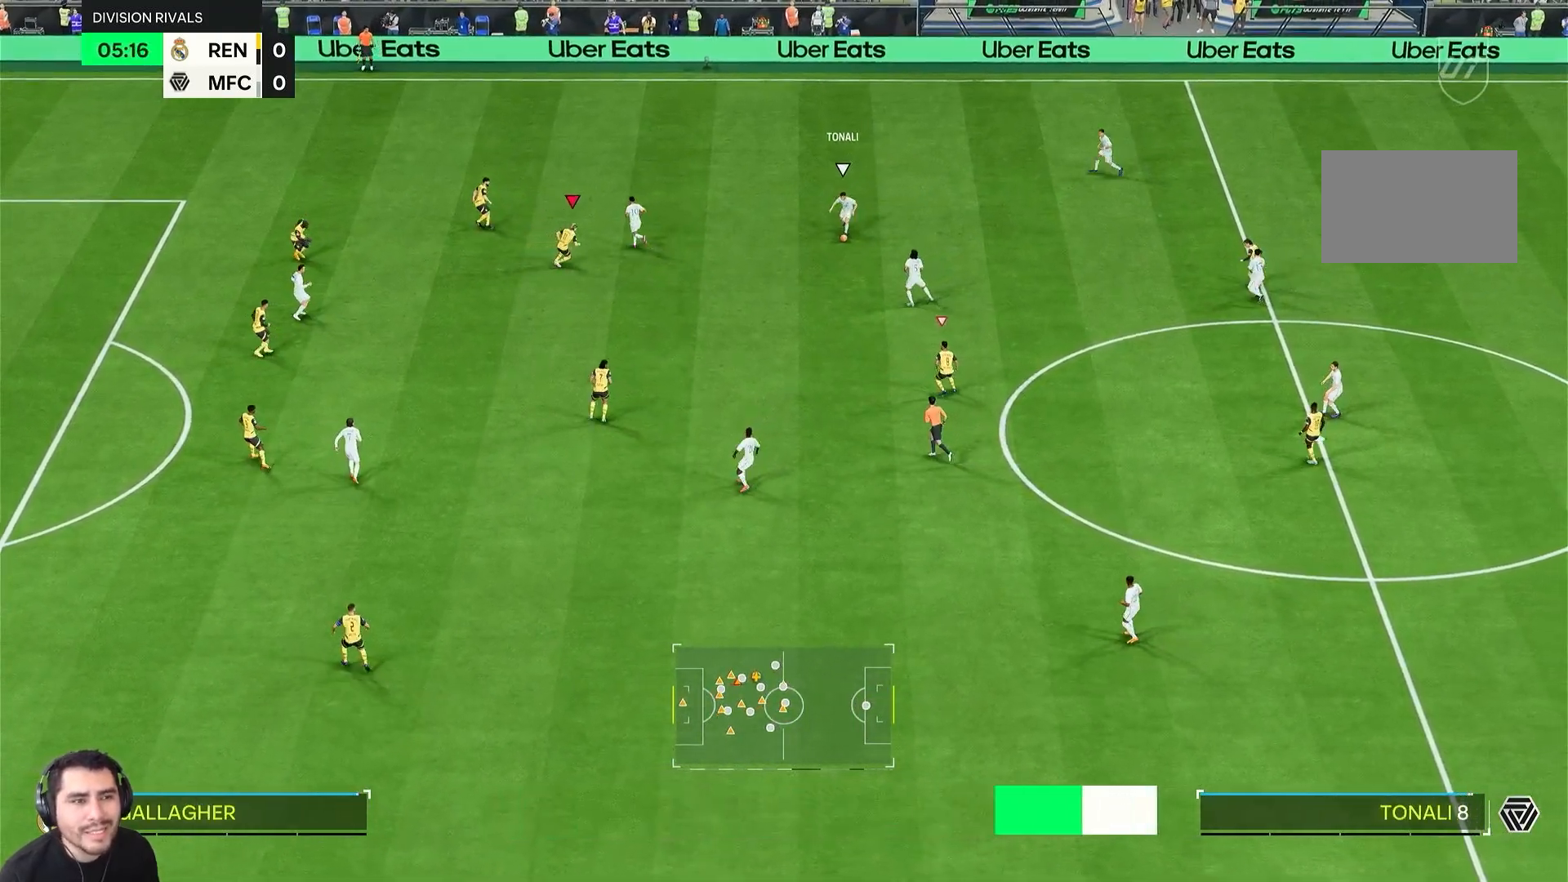
{"dt_ms": 500, "buttons": ["L2"], "left_stick": "down", "right_stick": "center", "events": [[200, "left_stick", "down-right"], [267, "L1", "down"], [350, "left_stick", "down"], [383, "L1", "up"]]}
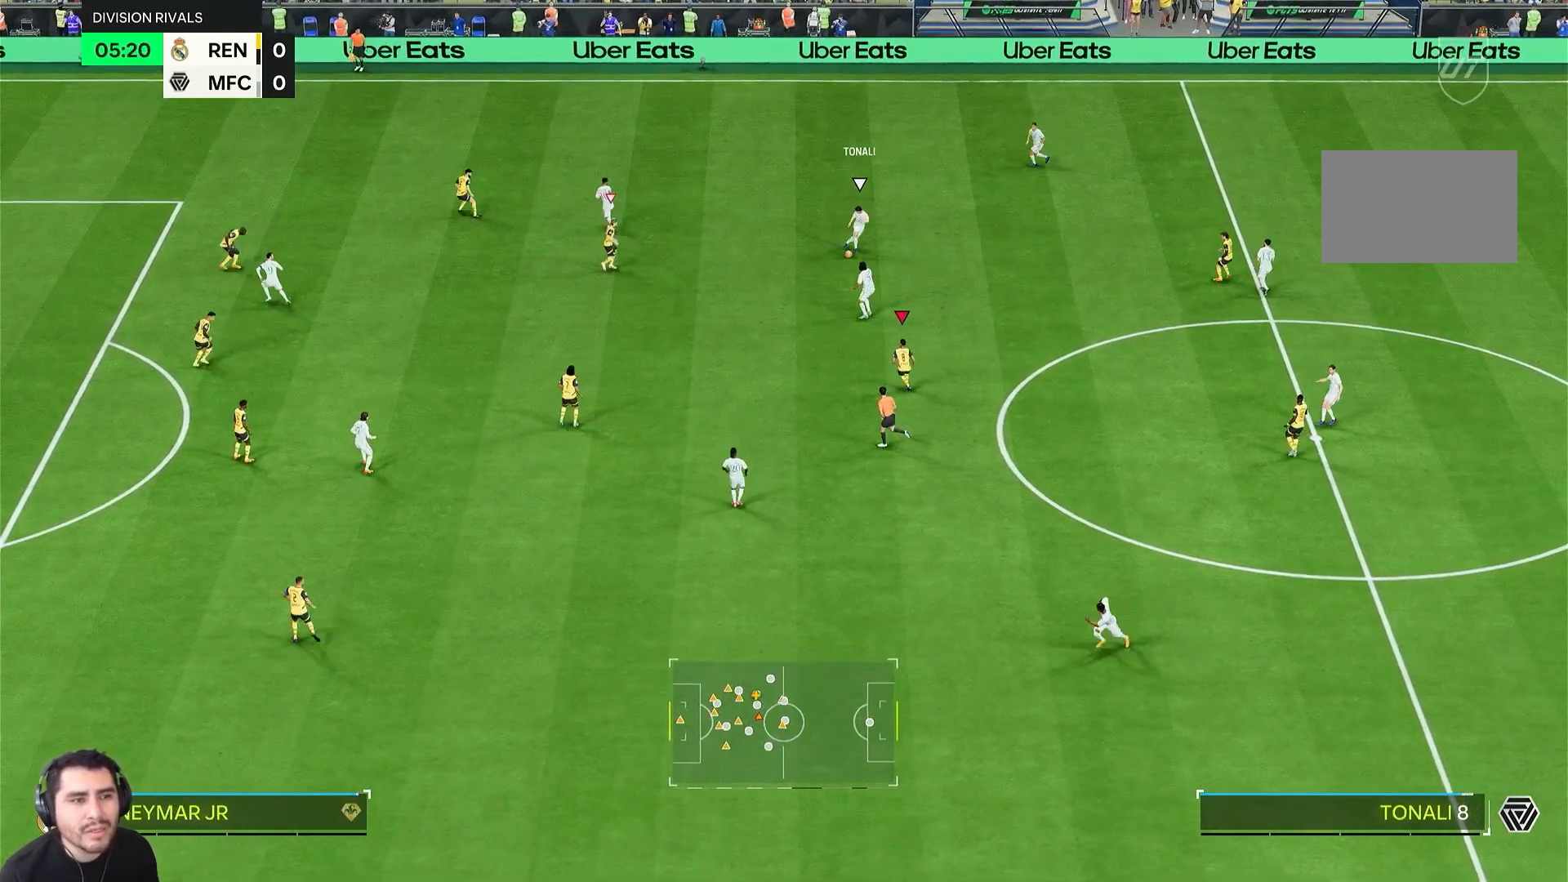
{"dt_ms": 500, "buttons": ["L1", "L2"], "left_stick": "down-left", "right_stick": "center", "events": [[417, "L1", "down"], [500, "left_stick", "down-left"]]}
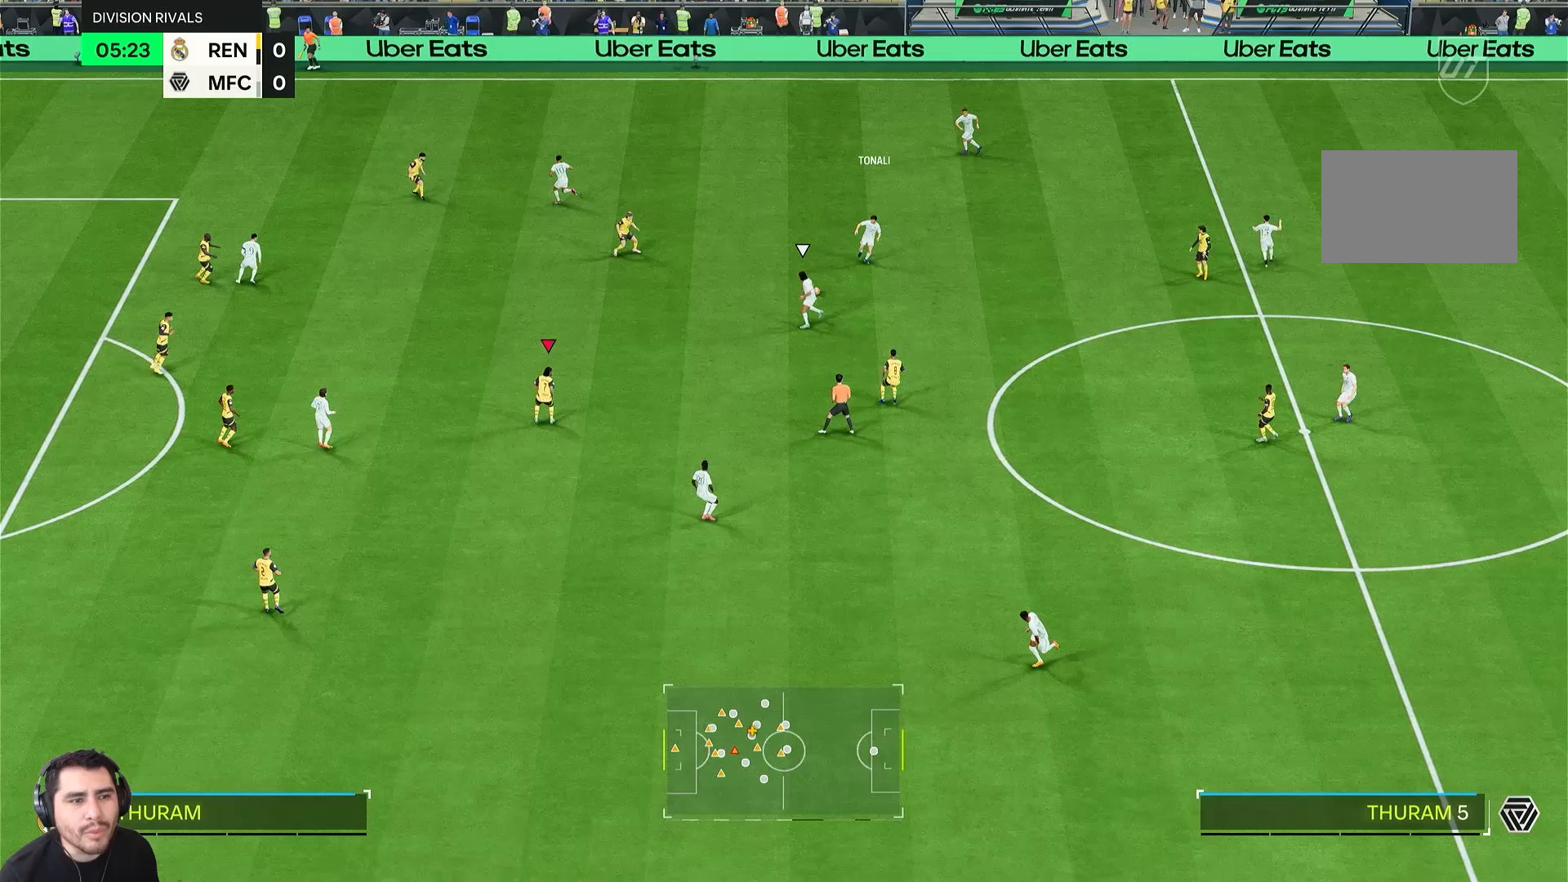
{"dt_ms": 500, "buttons": ["L2"], "left_stick": "left", "right_stick": "center", "events": [[33, "L1", "up"], [133, "left_stick", "left"]]}
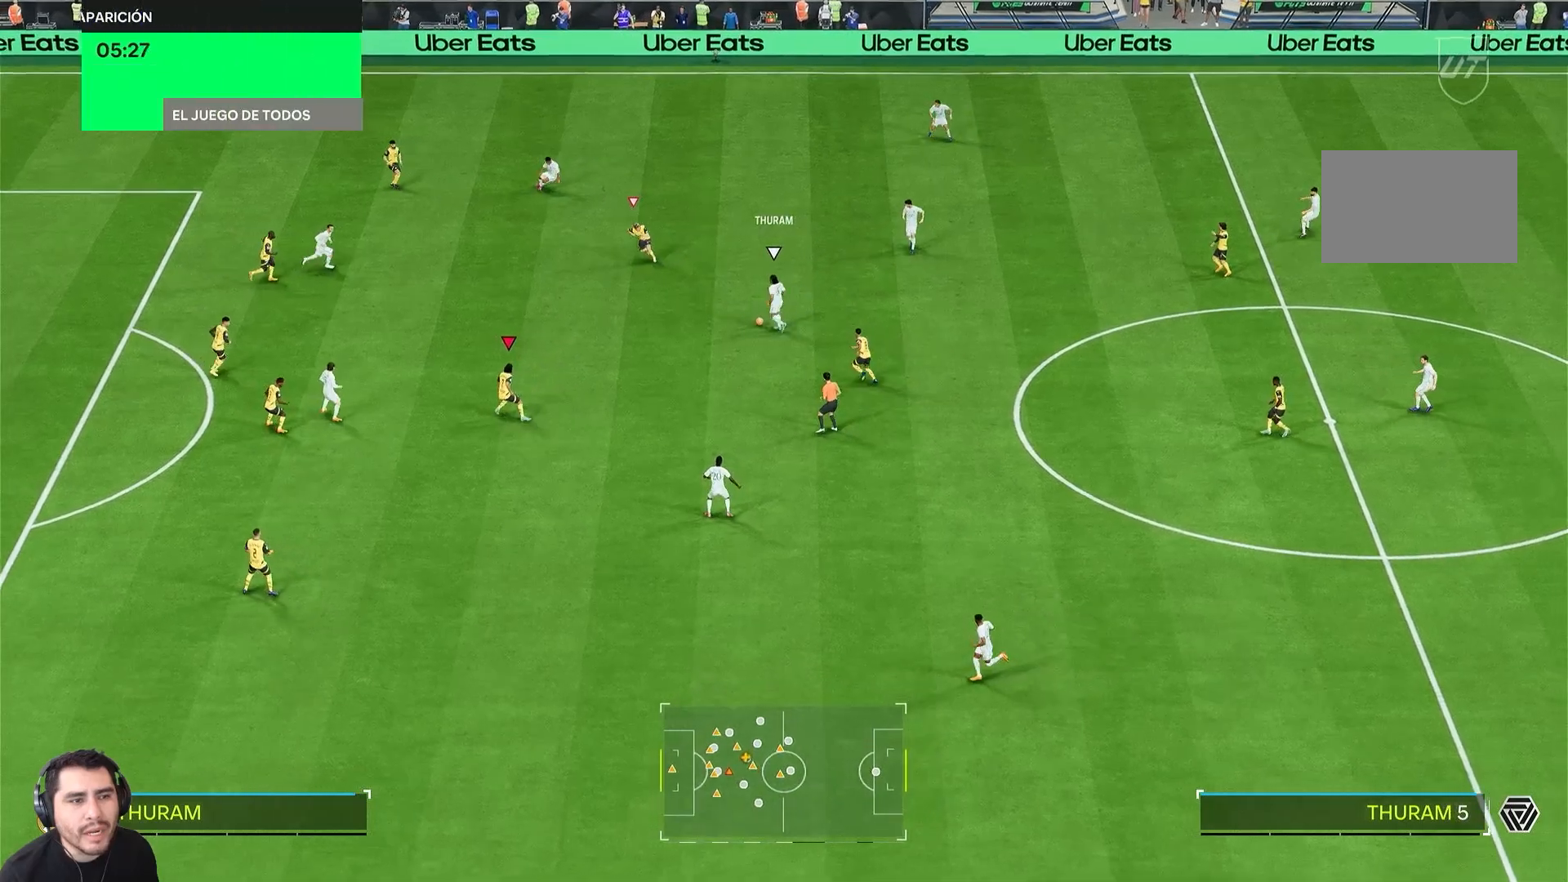
{"dt_ms": 500, "buttons": ["L2"], "left_stick": "up-right", "right_stick": "center", "events": [[150, "left_stick", "up"], [367, "left_stick", "up-right"]]}
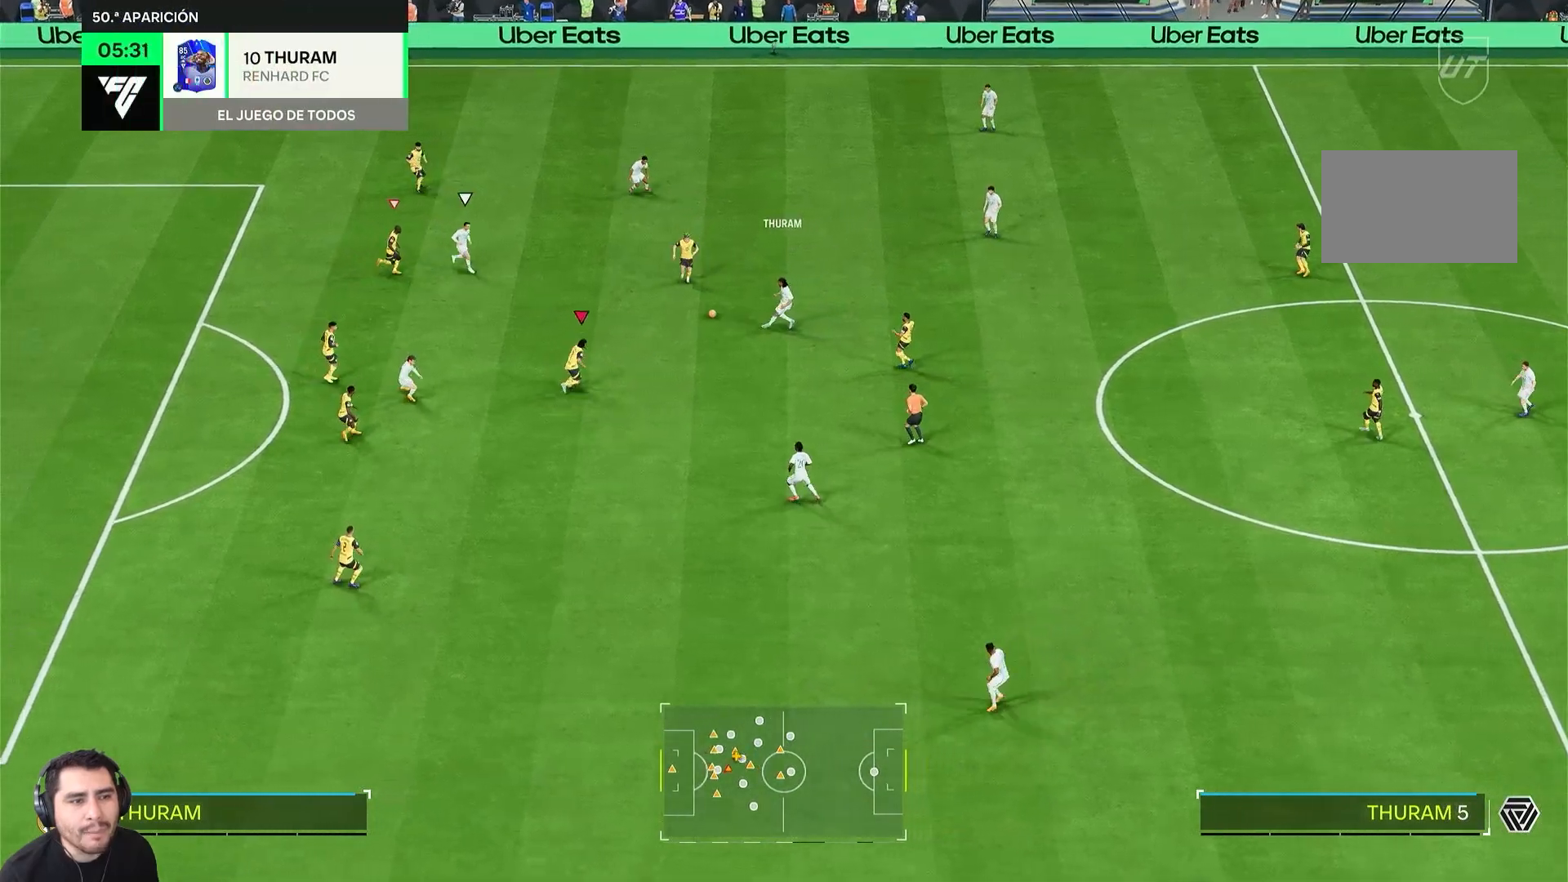
{"dt_ms": 500, "buttons": ["L1", "L2"], "left_stick": "up-right", "right_stick": "center", "events": [[350, "L1", "down"]]}